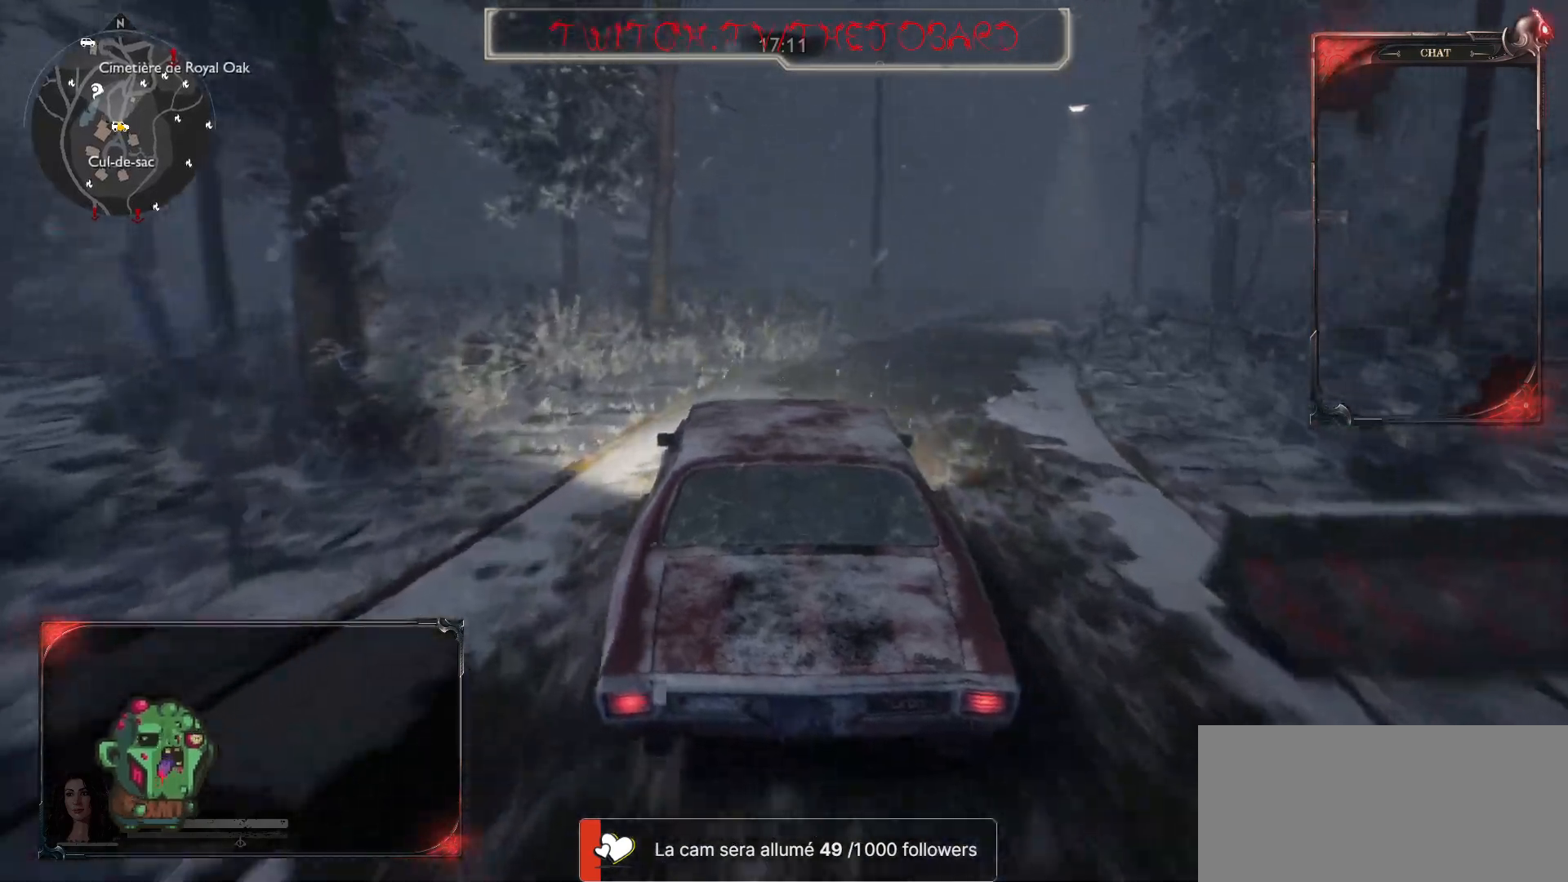
Gameplay with keyboard and mouse; each line is a JSON object with the keys and mouse buttons held at the frame after it. "events" lists presses ("down") and releases ("up") of "a", "ctrl", "d", "e", "f", "q", "r", "s", "shift", "space", "tab", "z", "mouse_left", "mouse_wheel" and "mouse_right" between this image and that frame as [ms after this image, input, new state], when the widget could be followed in between. "mouse_left", "mouse_wheel", "mouse_right" = the "left", "wheel", "right" buttons of the "mouse" list. No other keys are recorded. "wheel" means that the mouse wheel is clicked or scrolled. Mouse movement is not recorded.
{"keys": ["z"], "mouse": [], "events": [[267, "d", "up"]]}
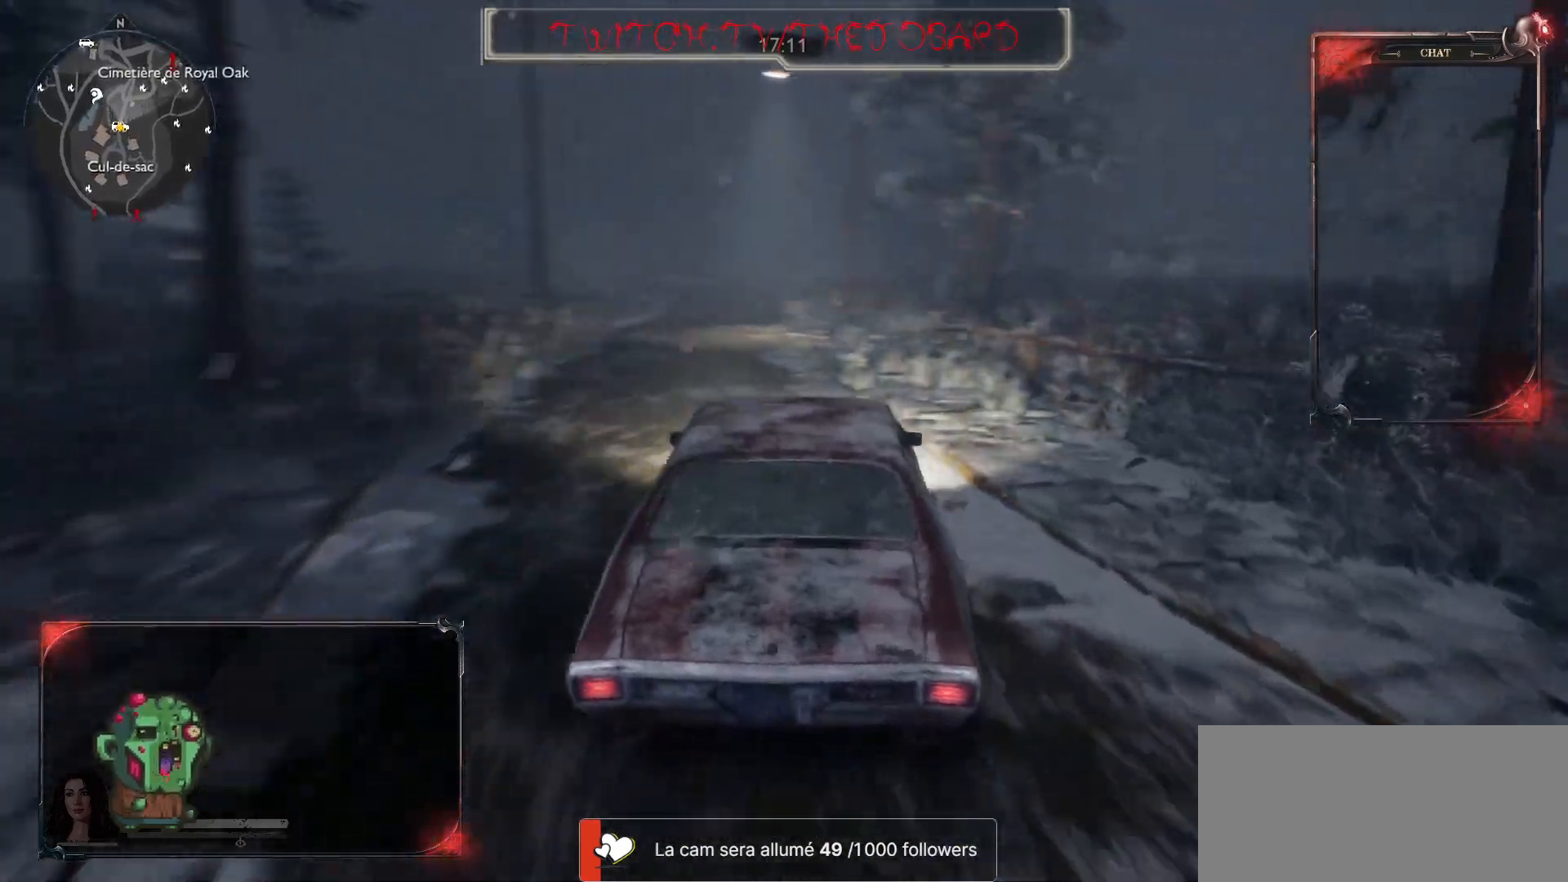
{"keys": ["z"], "mouse": [], "events": [[200, "q", "down"], [433, "q", "up"]]}
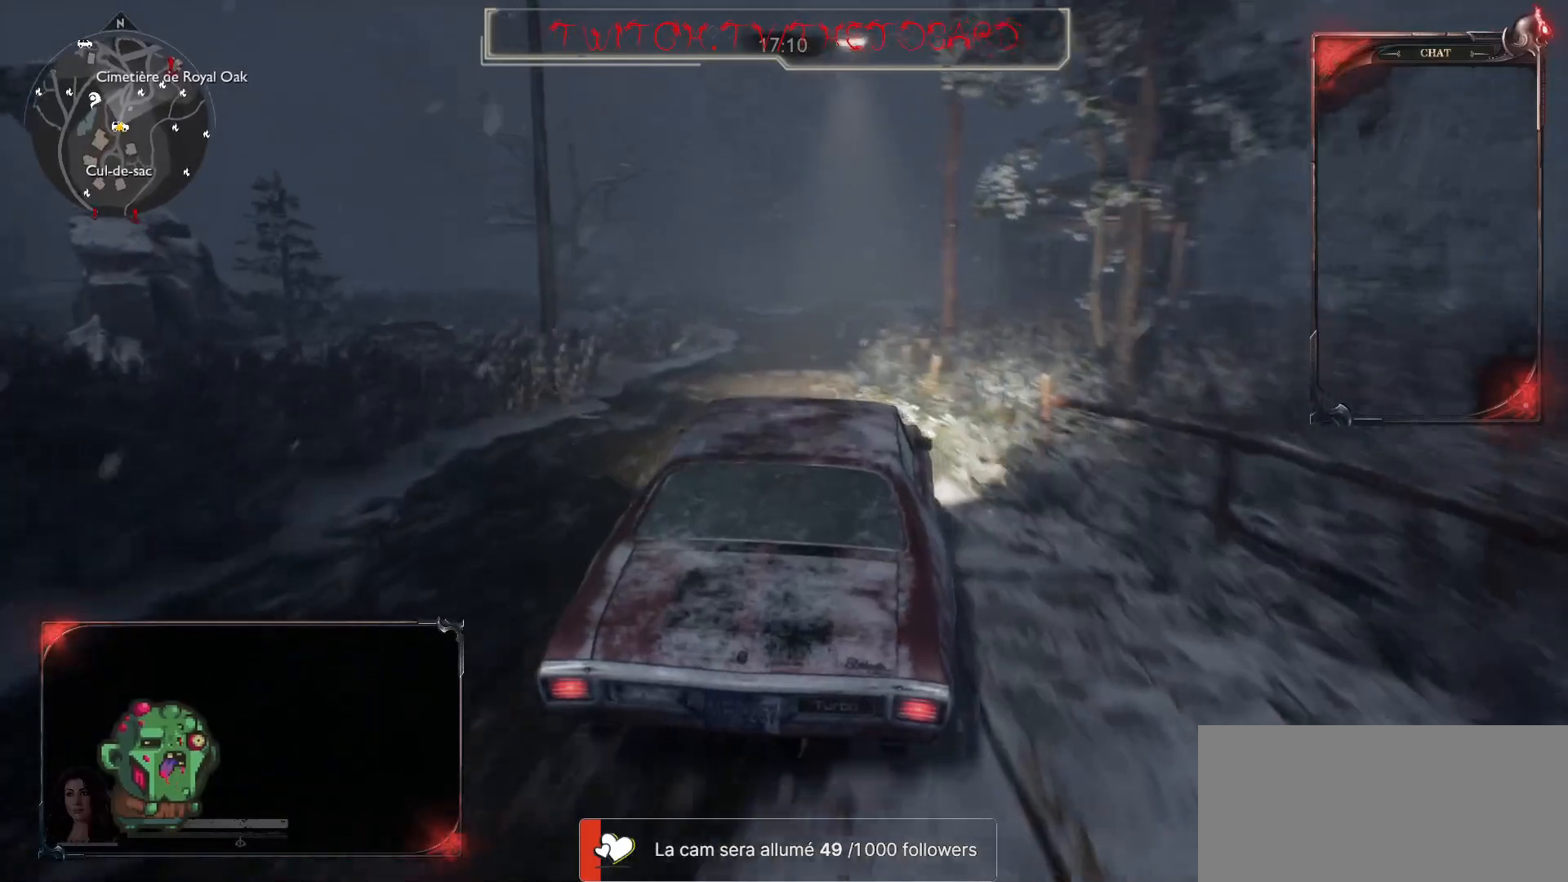
{"keys": ["d", "z"], "mouse": [], "events": [[483, "d", "down"]]}
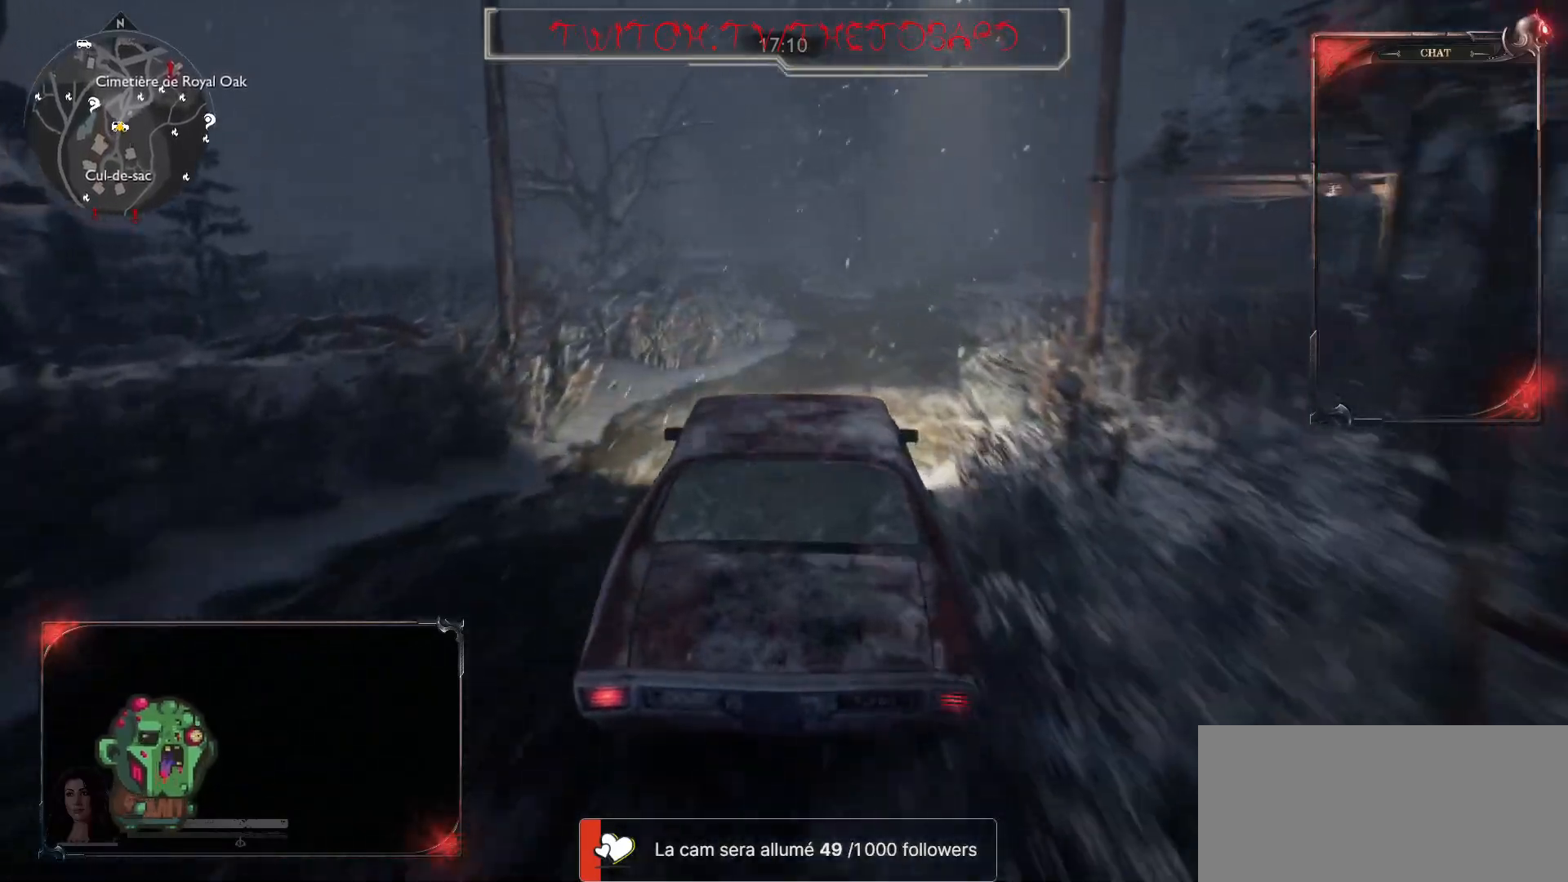
{"keys": ["z"], "mouse": [], "events": [[83, "d", "up"]]}
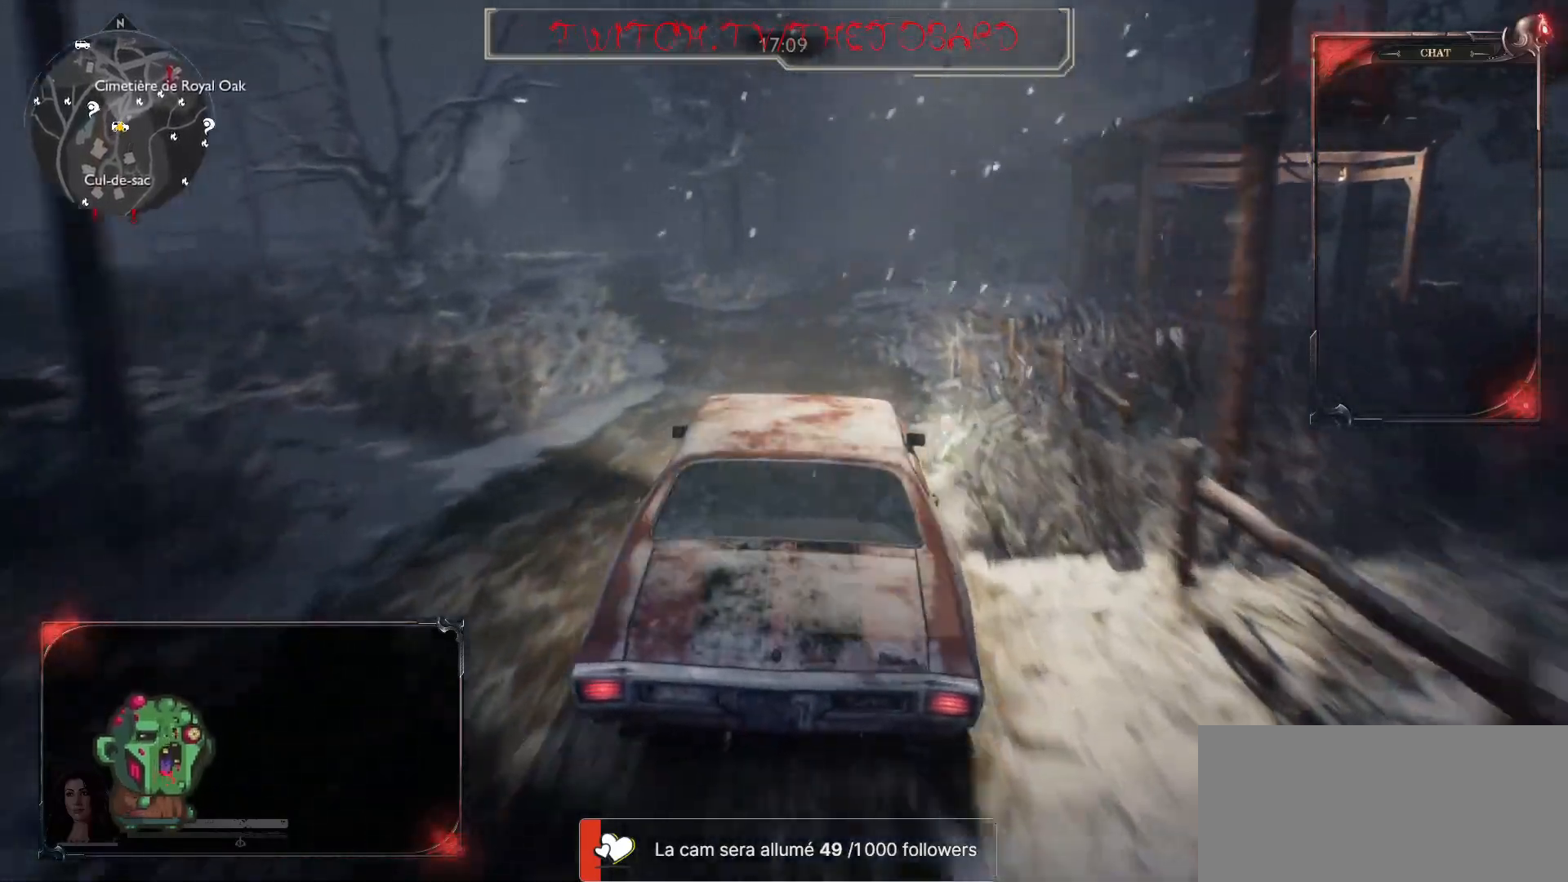
{"keys": ["z"], "mouse": [], "events": []}
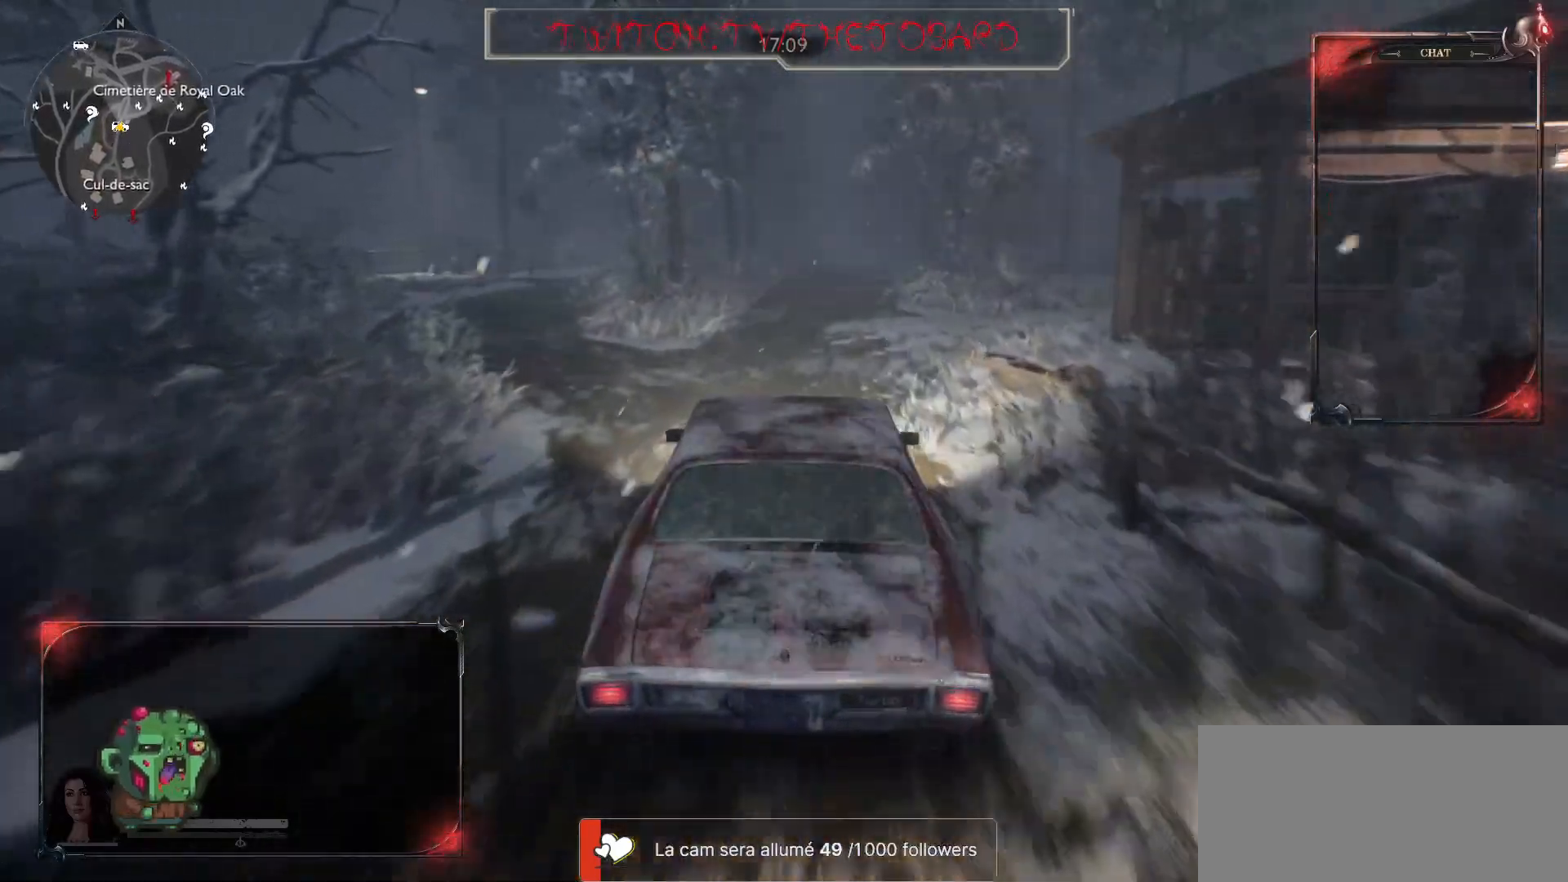
{"keys": ["d", "z"], "mouse": [], "events": [[433, "d", "down"]]}
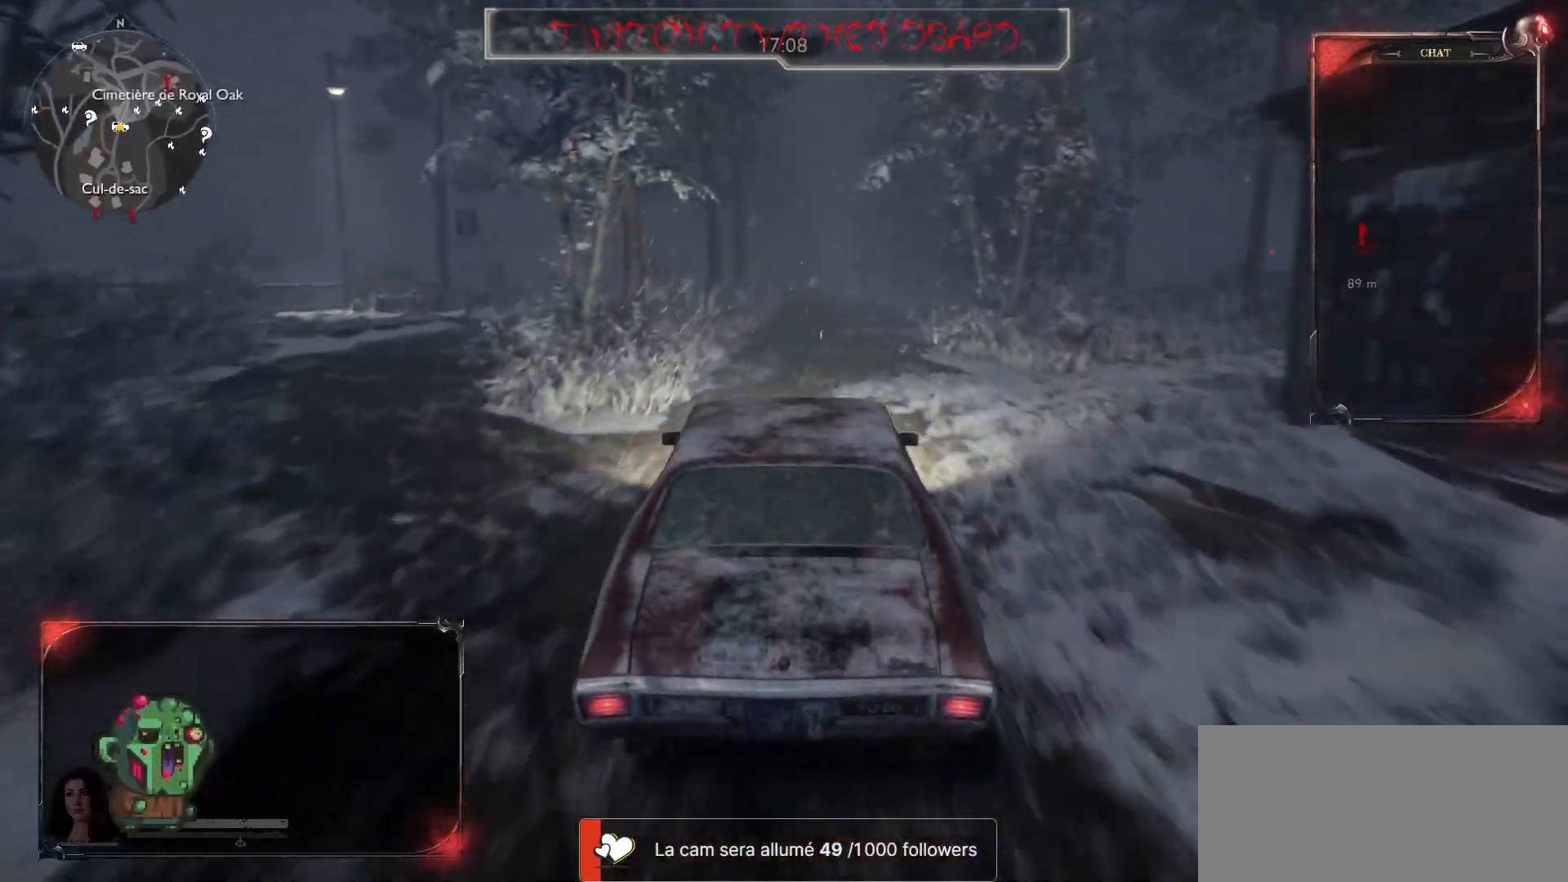
{"keys": ["d", "z"], "mouse": [], "events": [[17, "z", "up"], [300, "z", "down"]]}
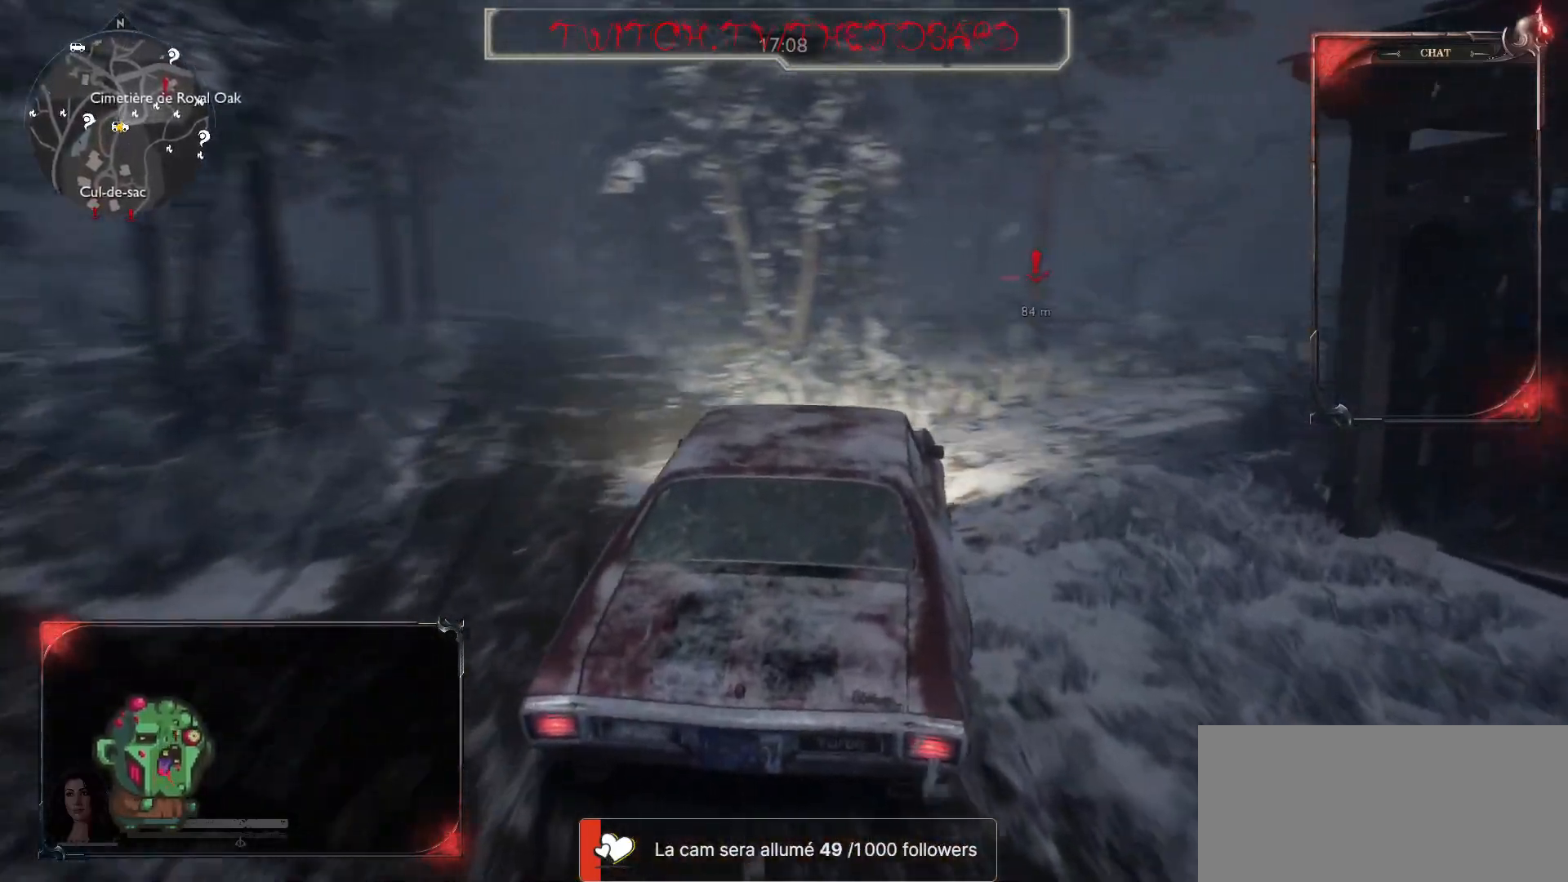
{"keys": ["z"], "mouse": [], "events": [[50, "d", "up"], [367, "d", "down"], [500, "d", "up"]]}
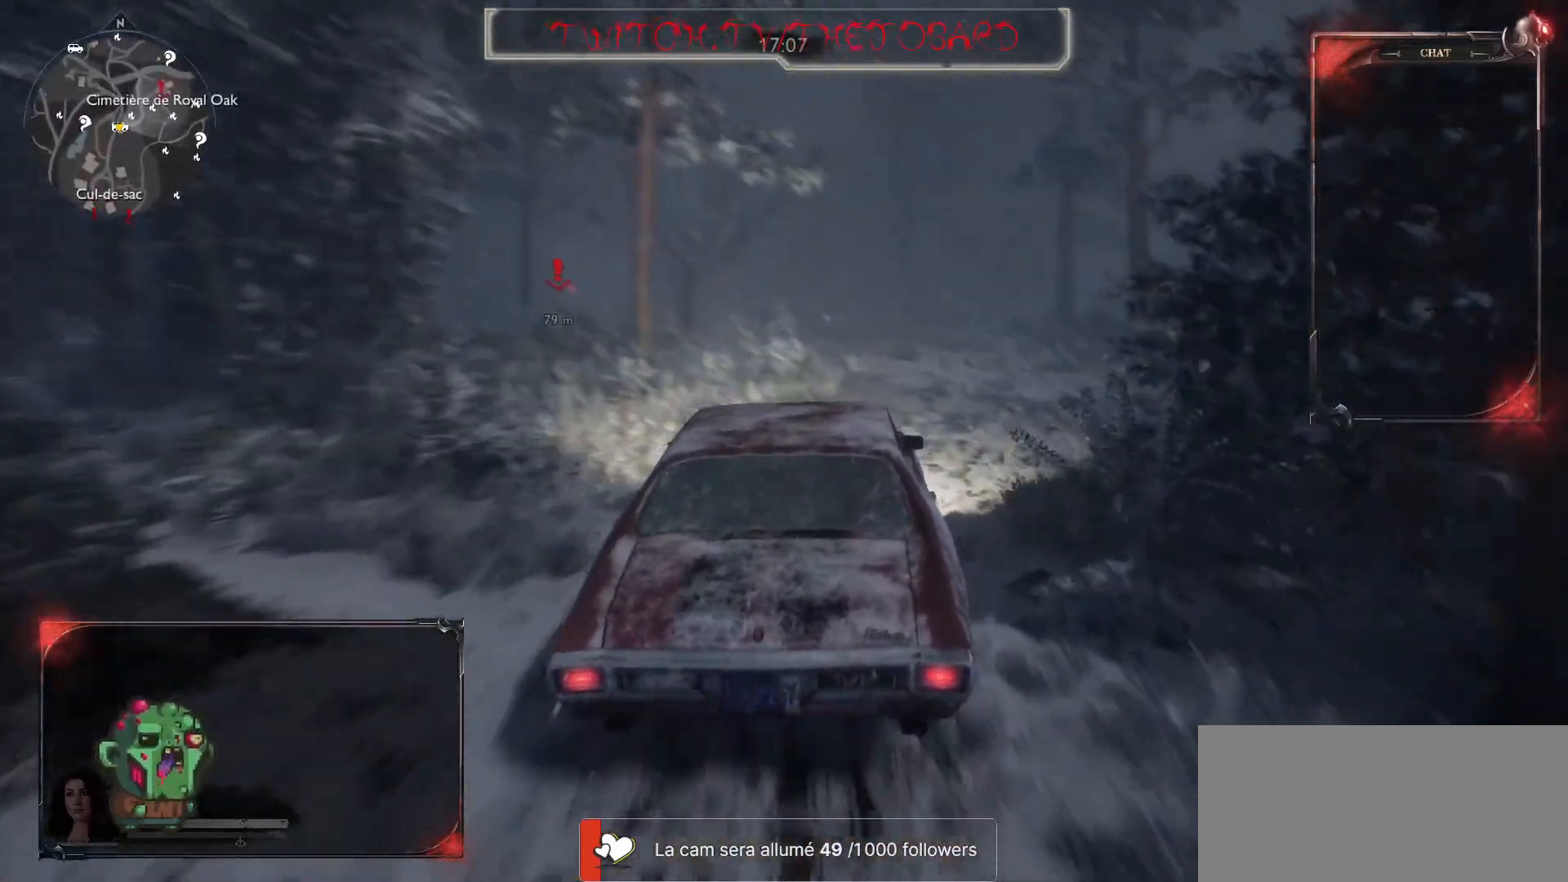
{"keys": ["z"], "mouse": [], "events": []}
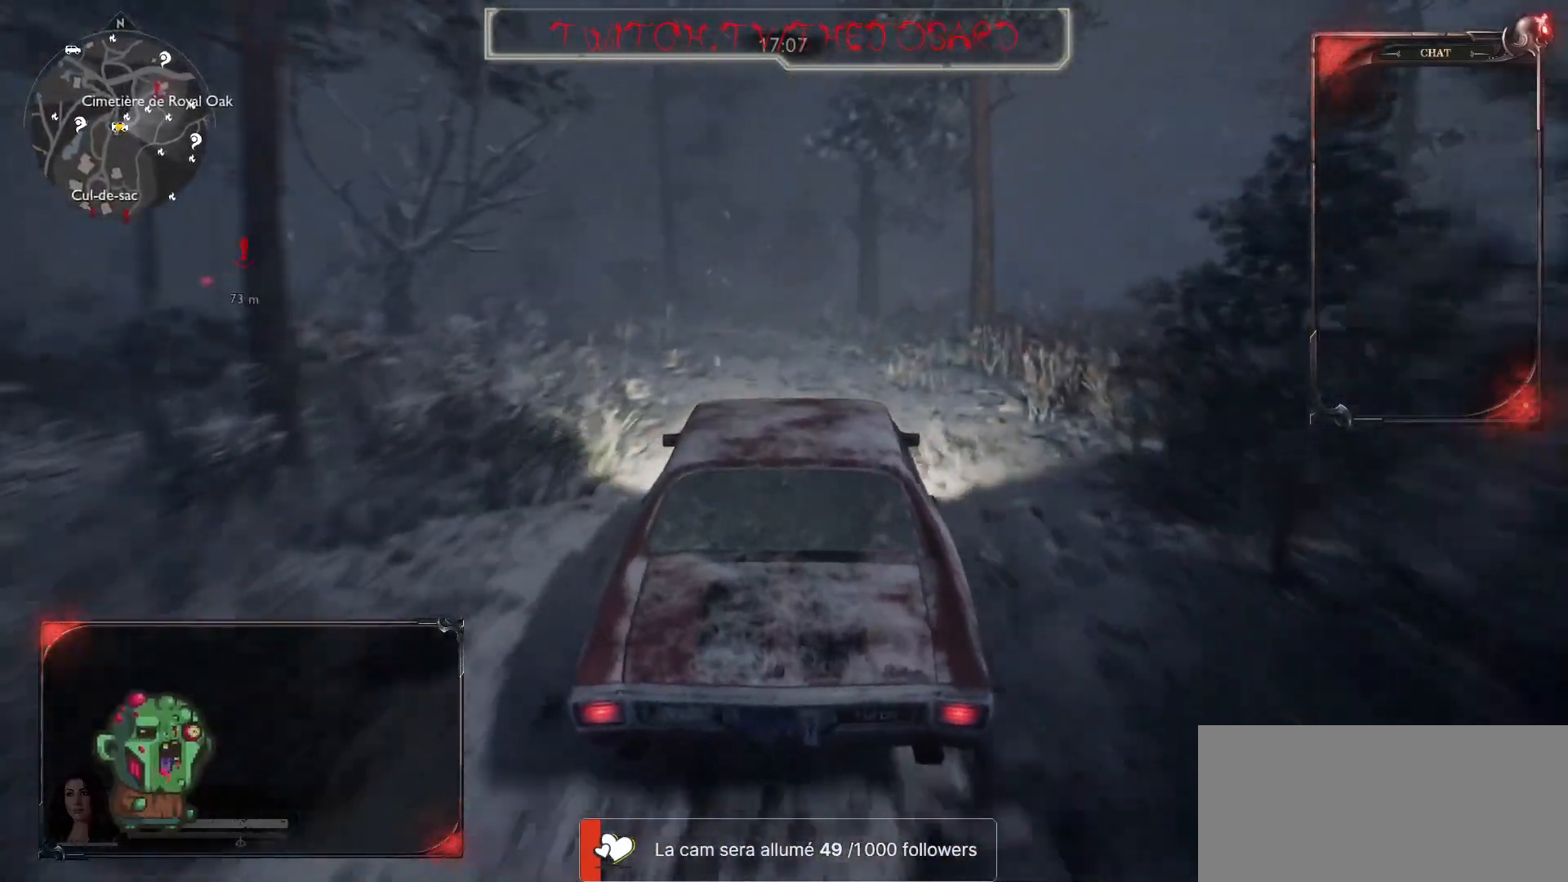
{"keys": ["q", "z"], "mouse": [], "events": [[483, "q", "down"]]}
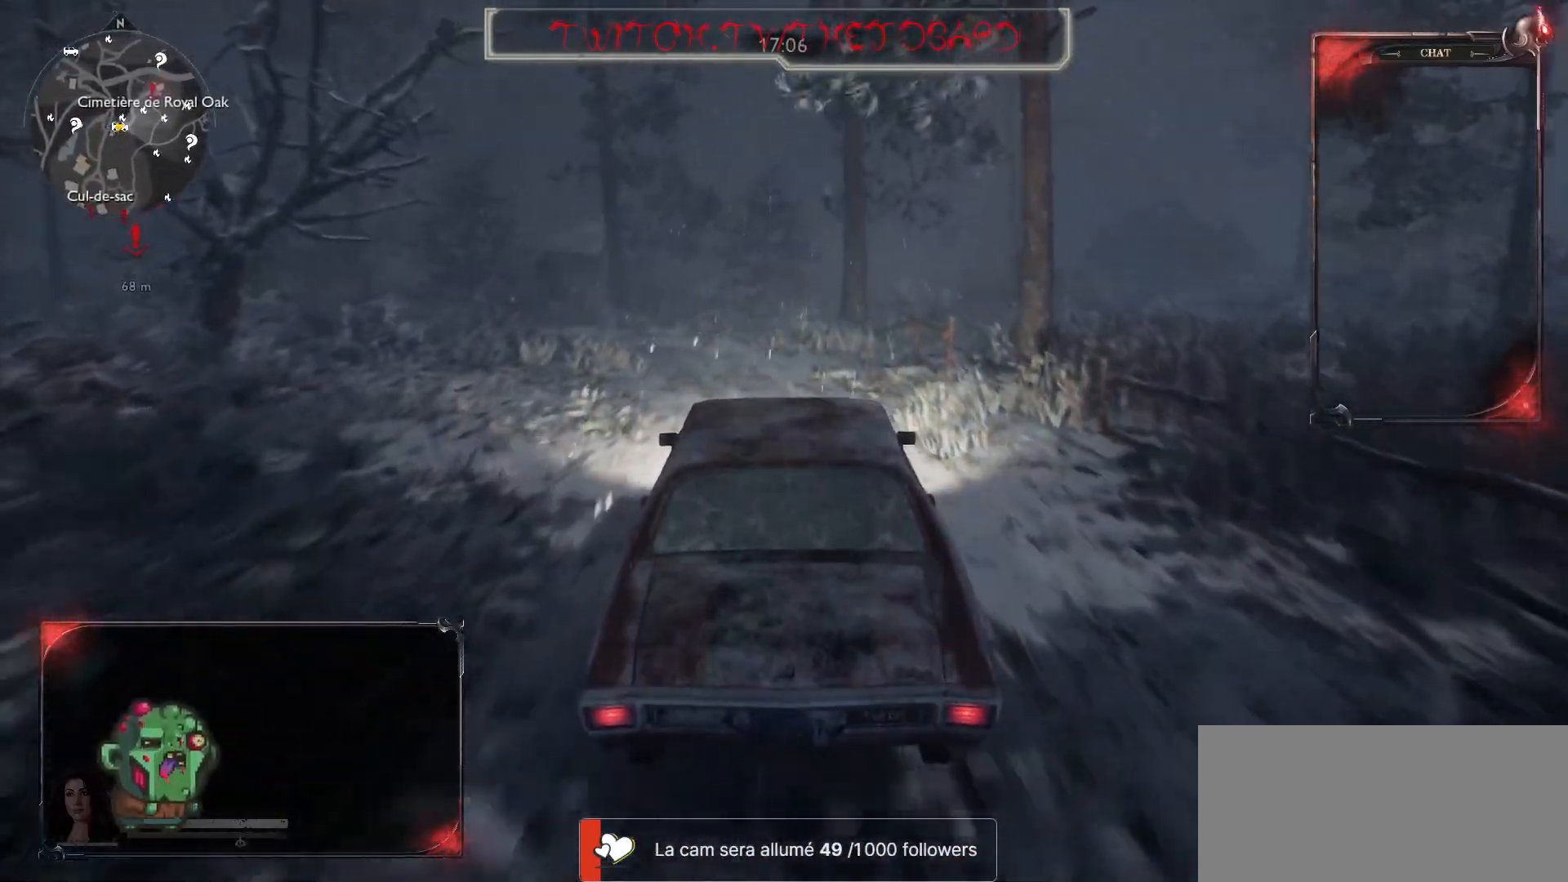
{"keys": ["z"], "mouse": [], "events": [[167, "q", "up"]]}
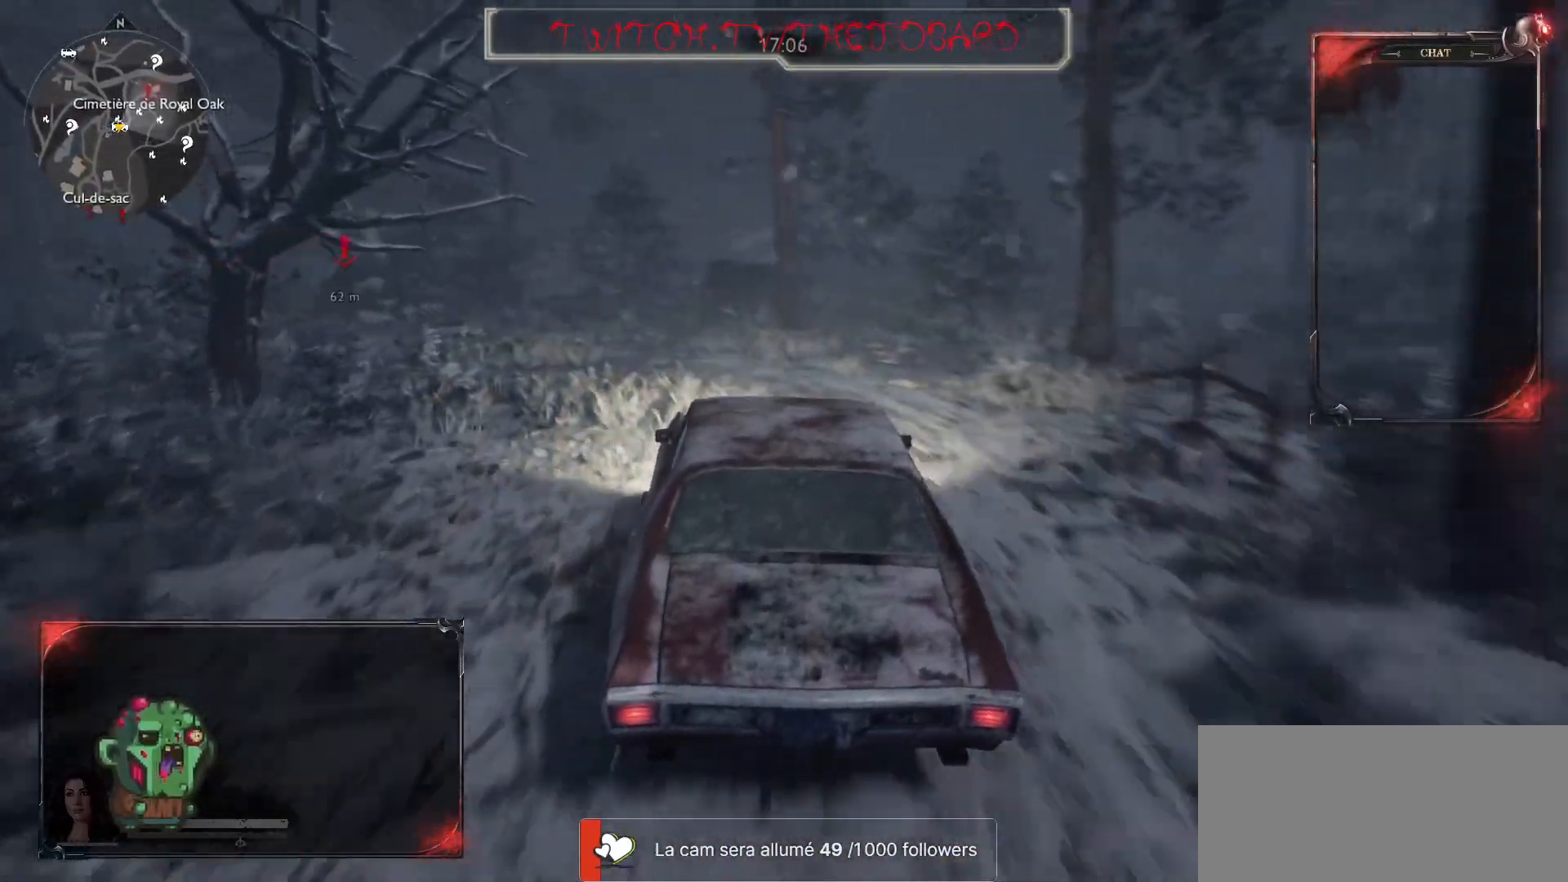
{"keys": ["q", "z"], "mouse": [], "events": [[467, "q", "down"]]}
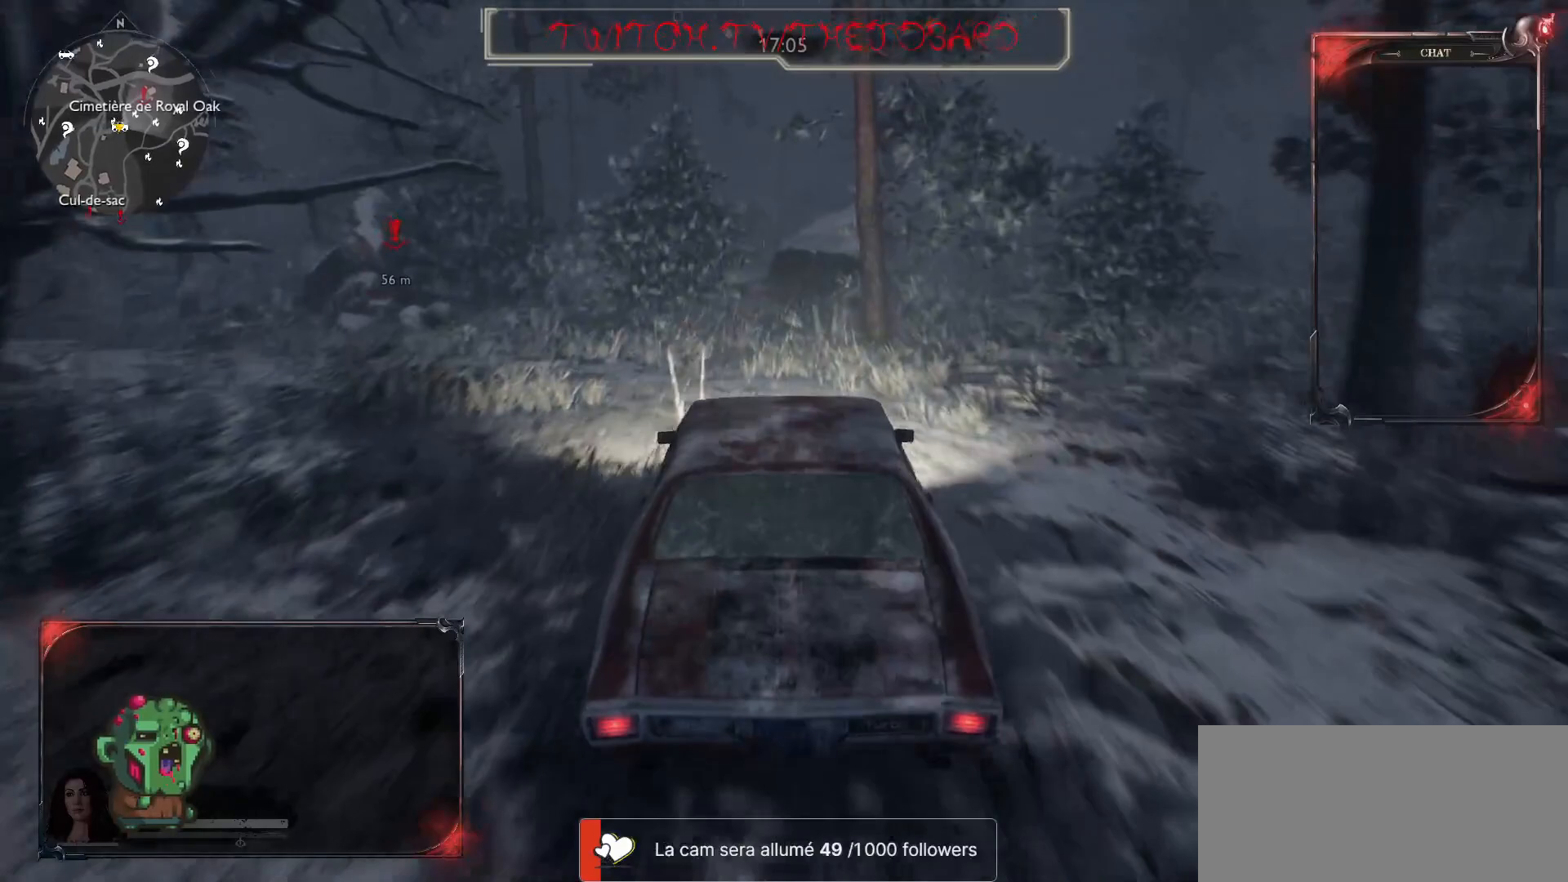
{"keys": ["q", "z"], "mouse": [], "events": []}
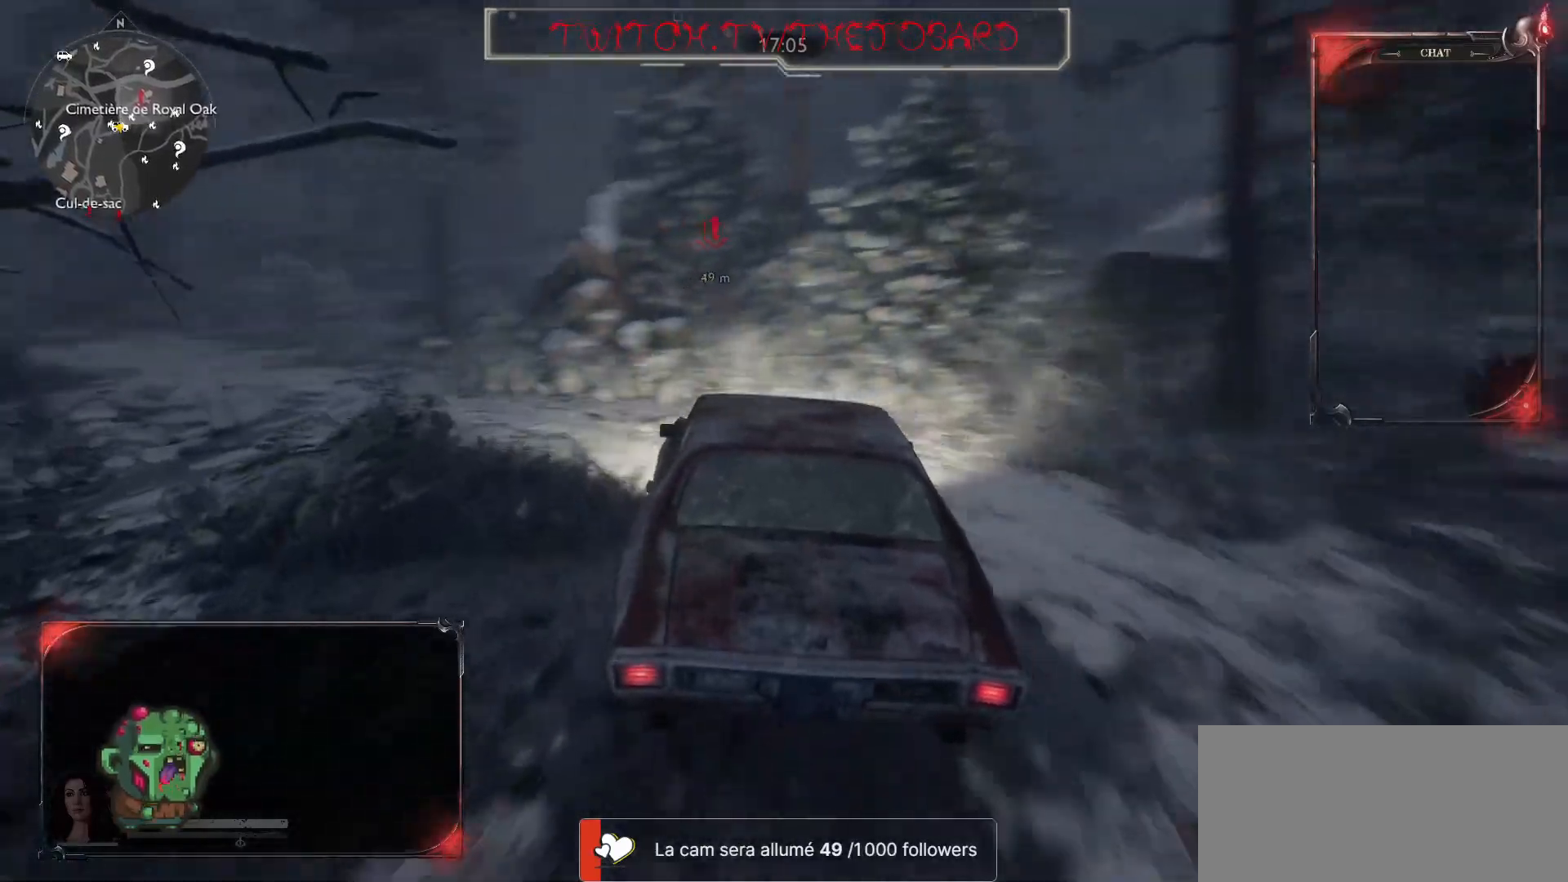
{"keys": ["z"], "mouse": [], "events": [[150, "q", "up"], [267, "q", "down"], [500, "q", "up"]]}
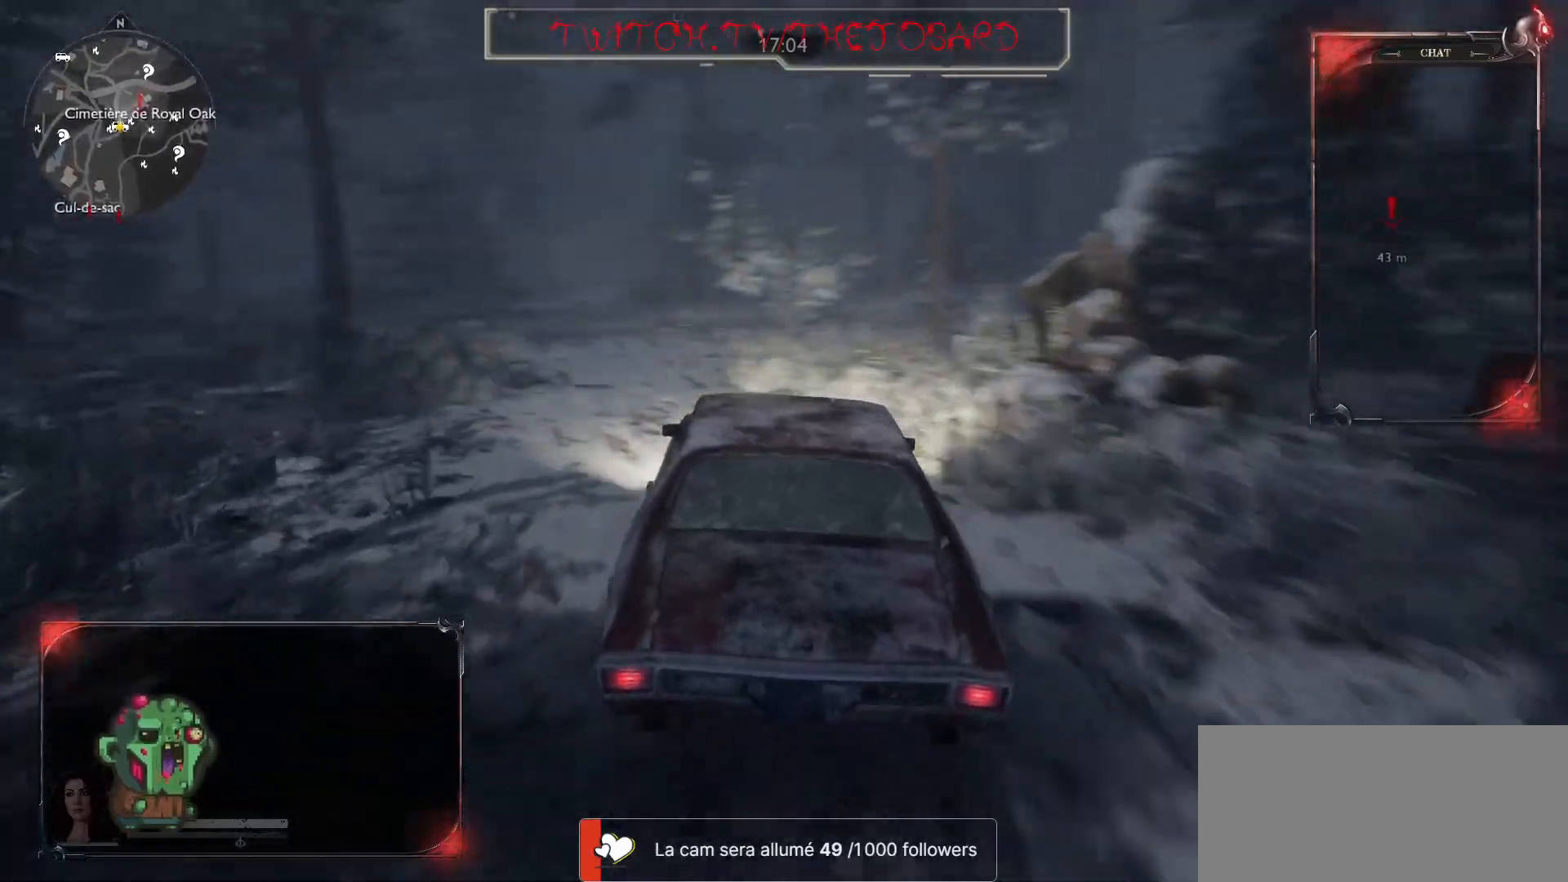
{"keys": [], "mouse": [], "events": [[250, "z", "up"]]}
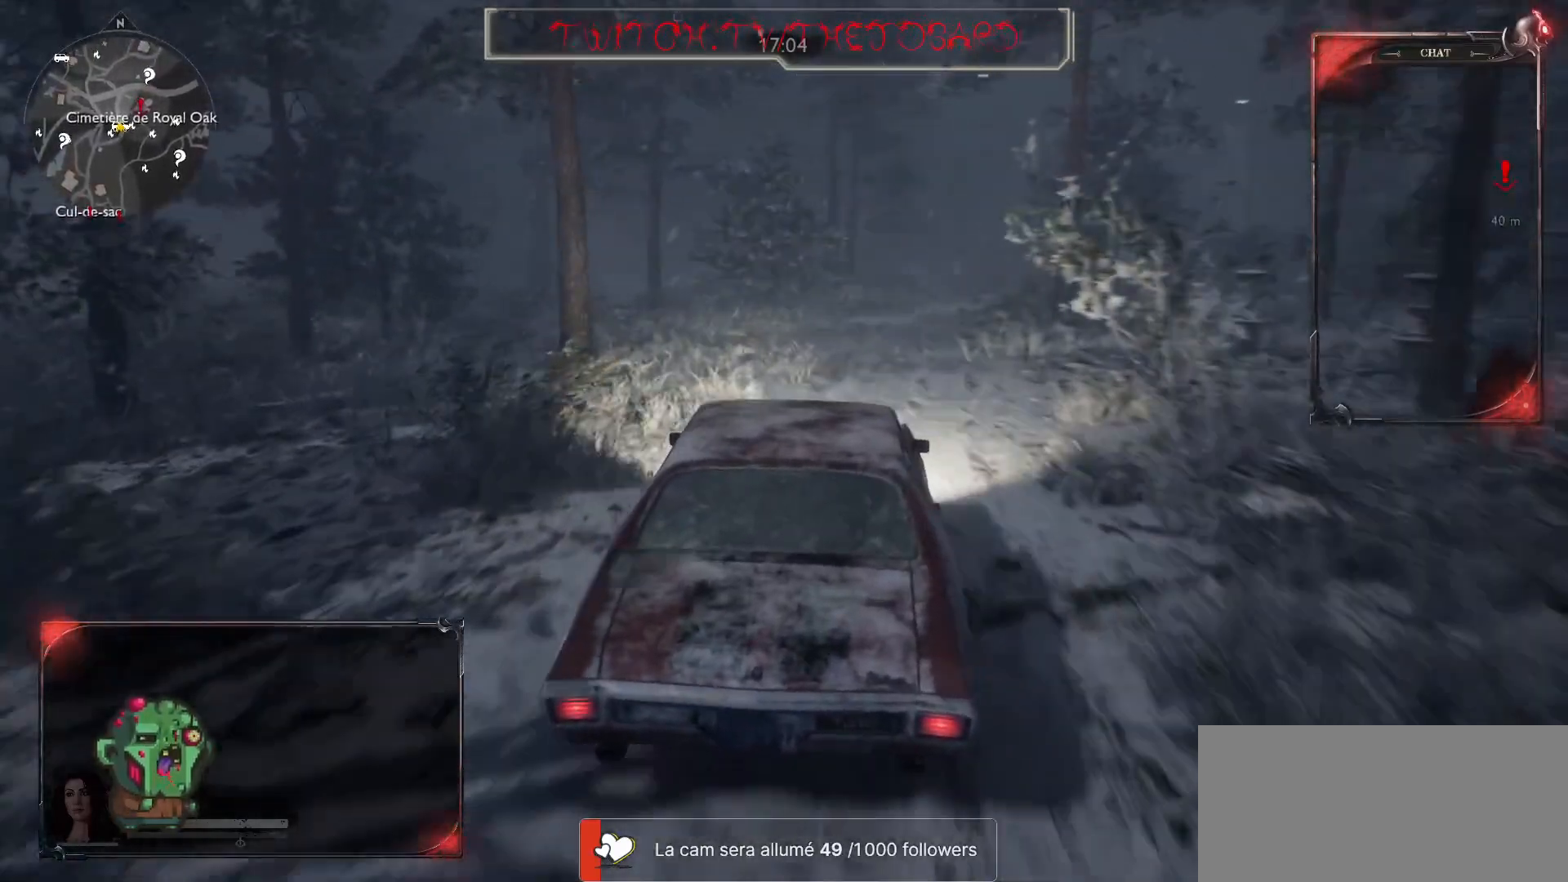
{"keys": ["d", "z"], "mouse": [], "events": [[33, "z", "down"], [67, "d", "down"]]}
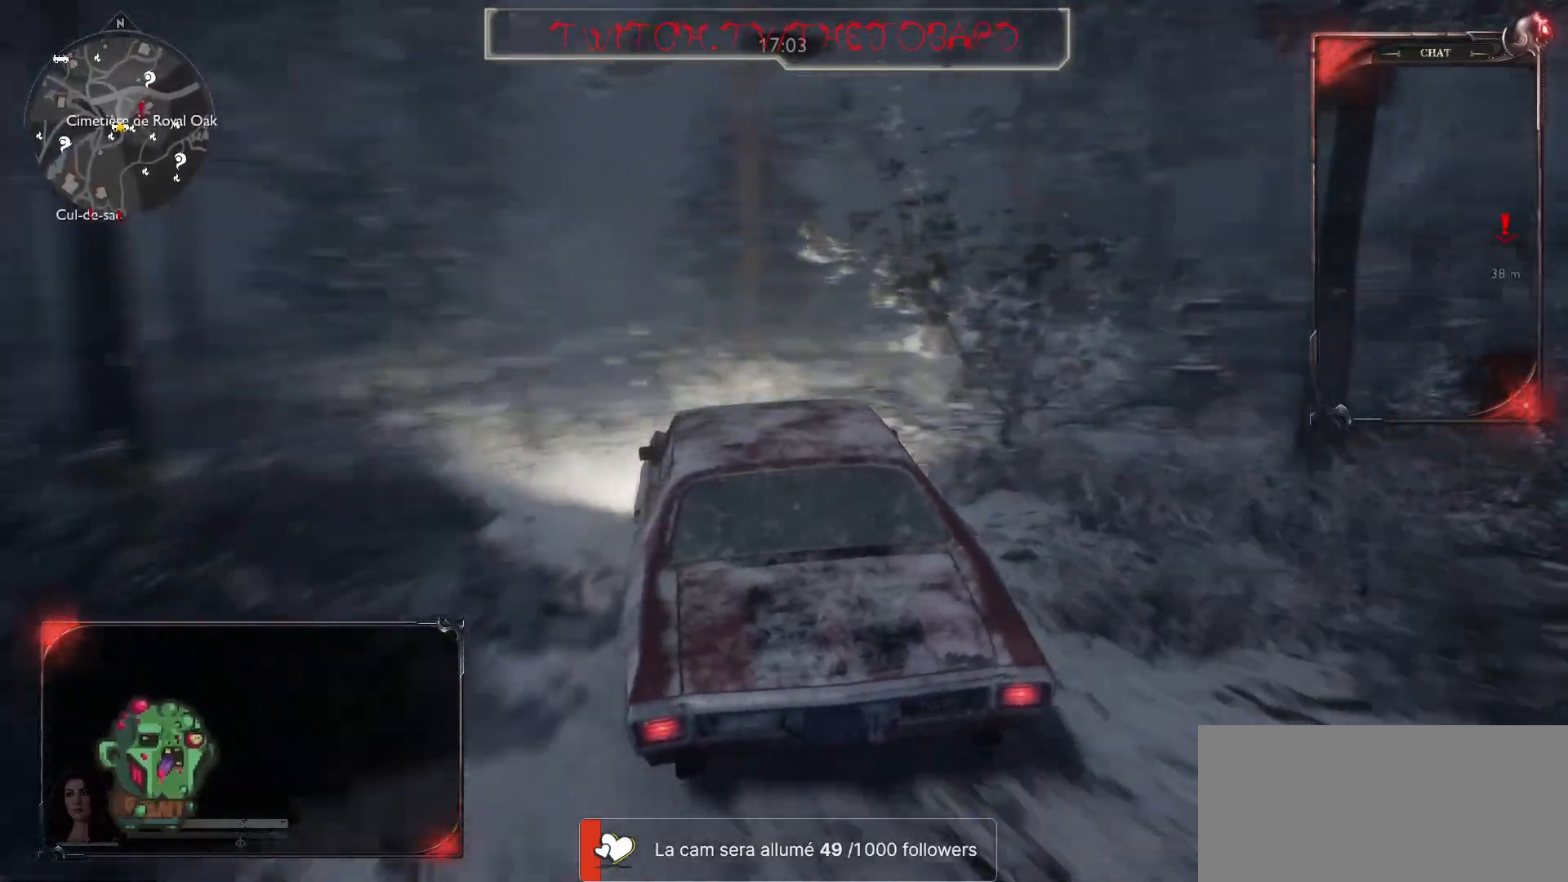
{"keys": ["z"], "mouse": [], "events": [[267, "d", "up"]]}
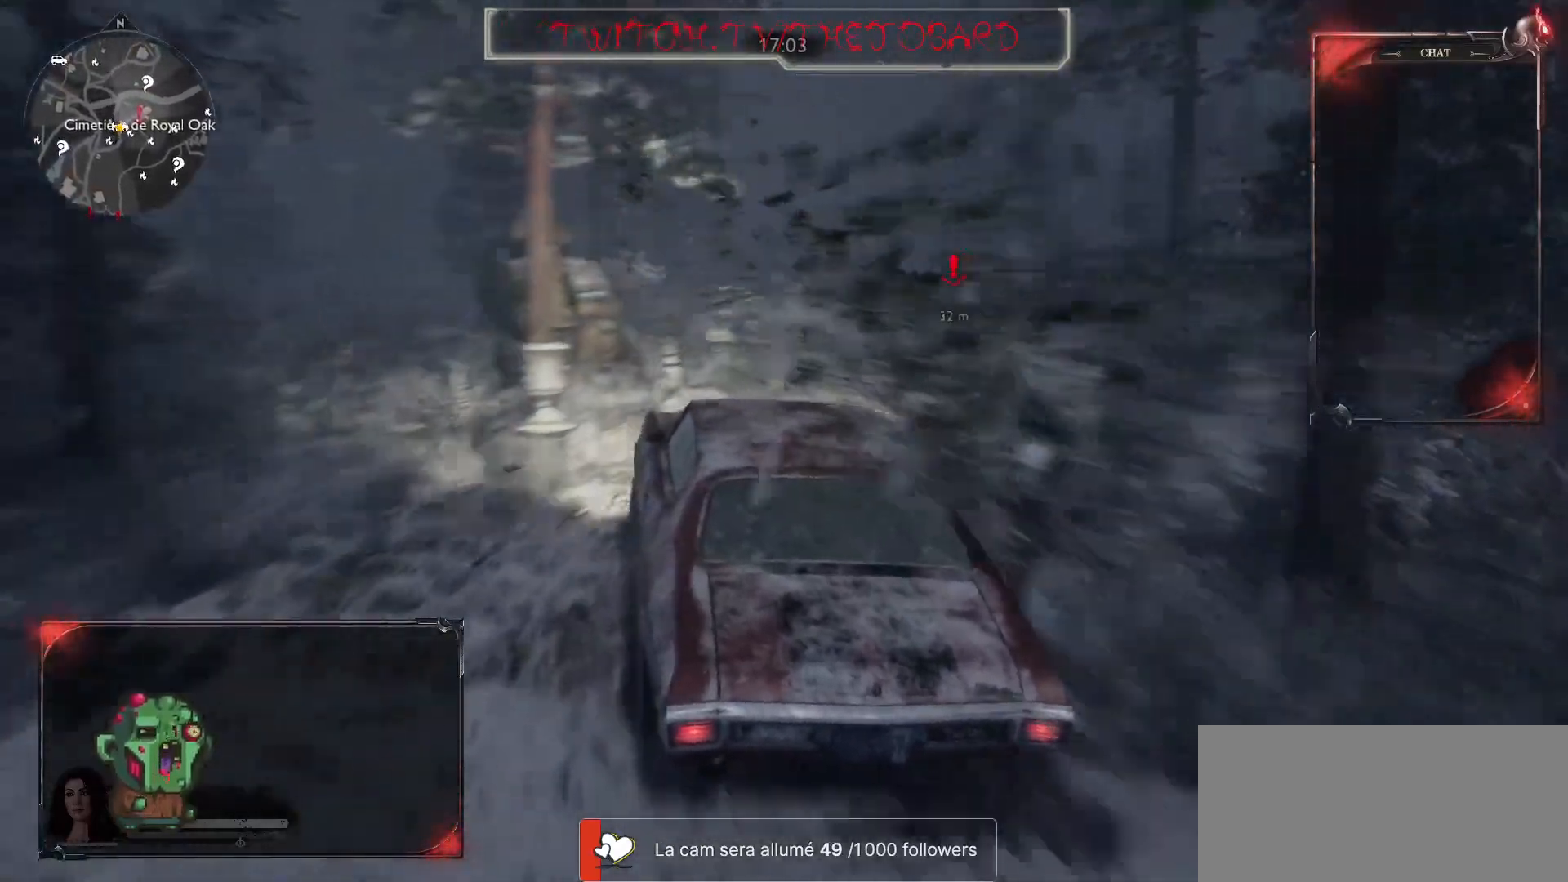
{"keys": ["d"], "mouse": [], "events": [[283, "d", "down"], [383, "z", "up"]]}
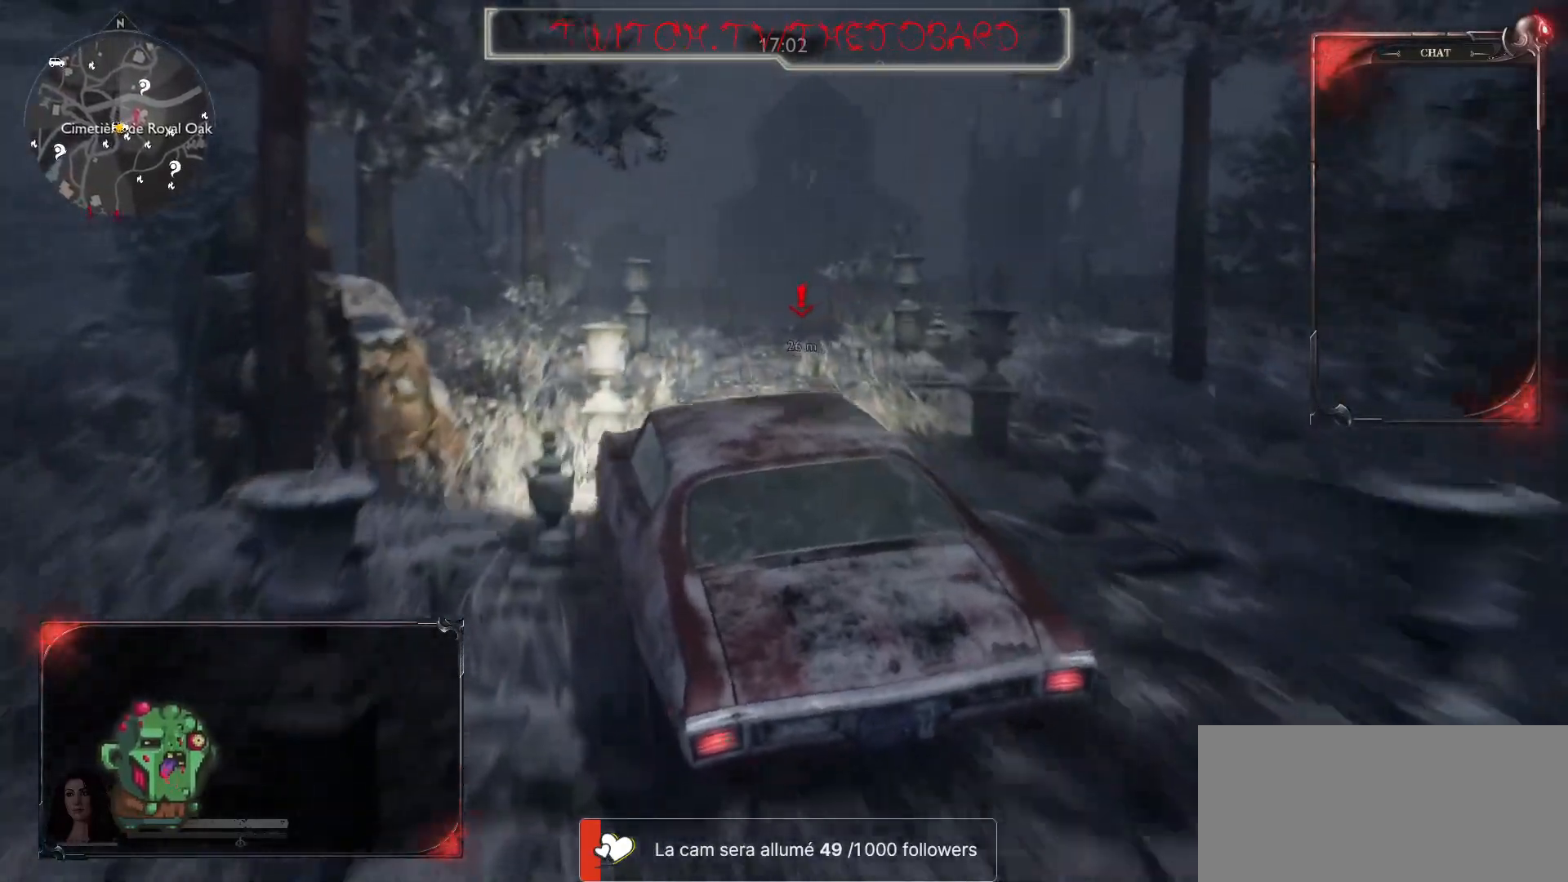
{"keys": [], "mouse": [], "events": [[17, "d", "up"], [17, "z", "down"], [200, "z", "up"]]}
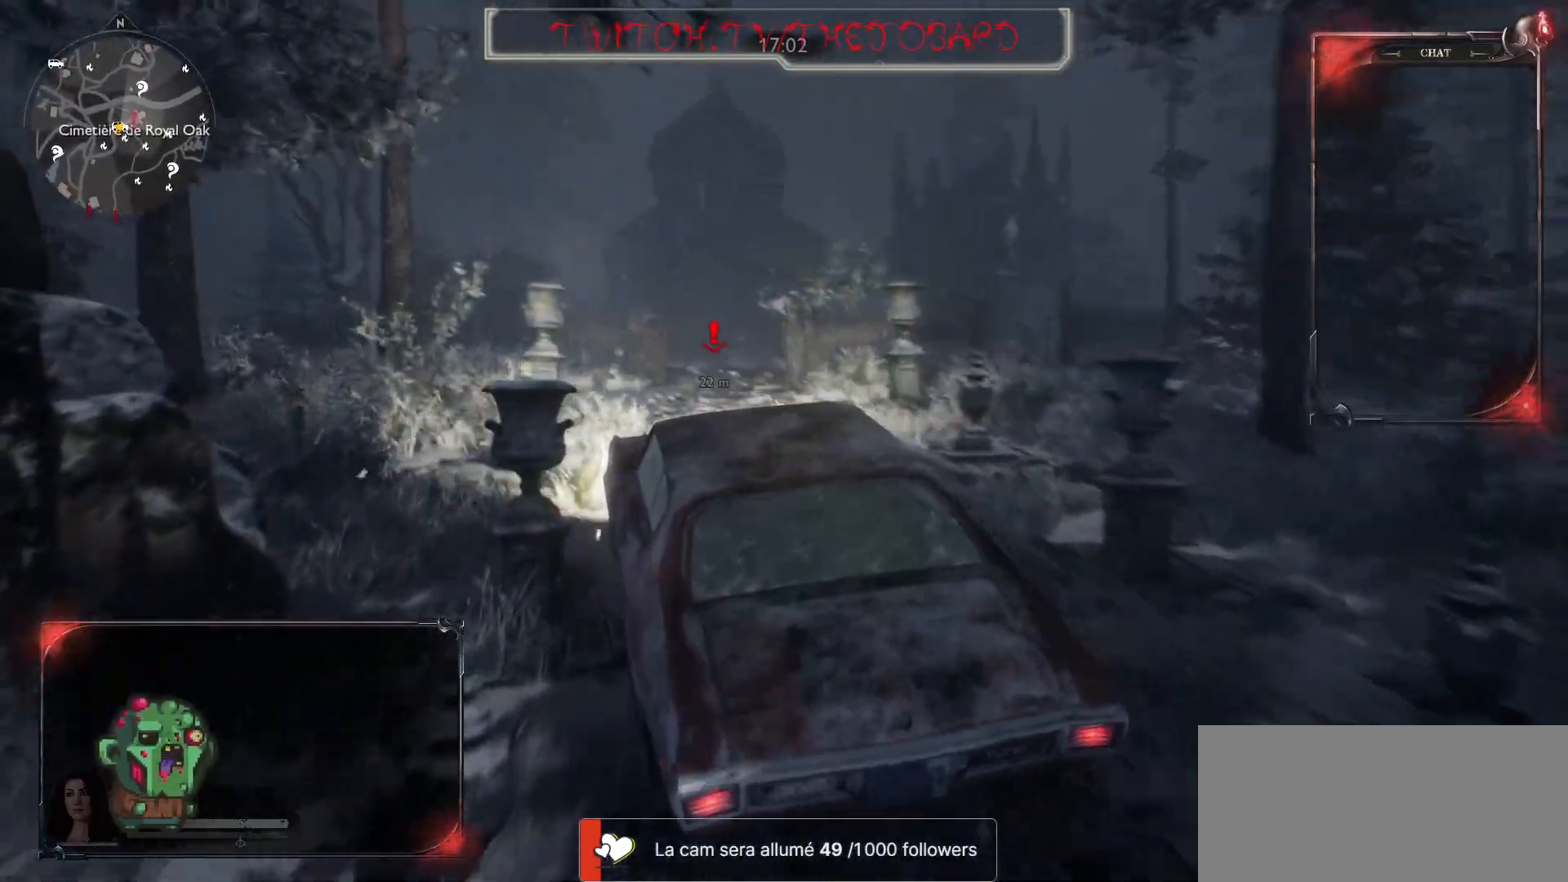
{"keys": [], "mouse": [], "events": [[17, "z", "down"], [217, "d", "down"], [383, "d", "up"], [433, "z", "up"]]}
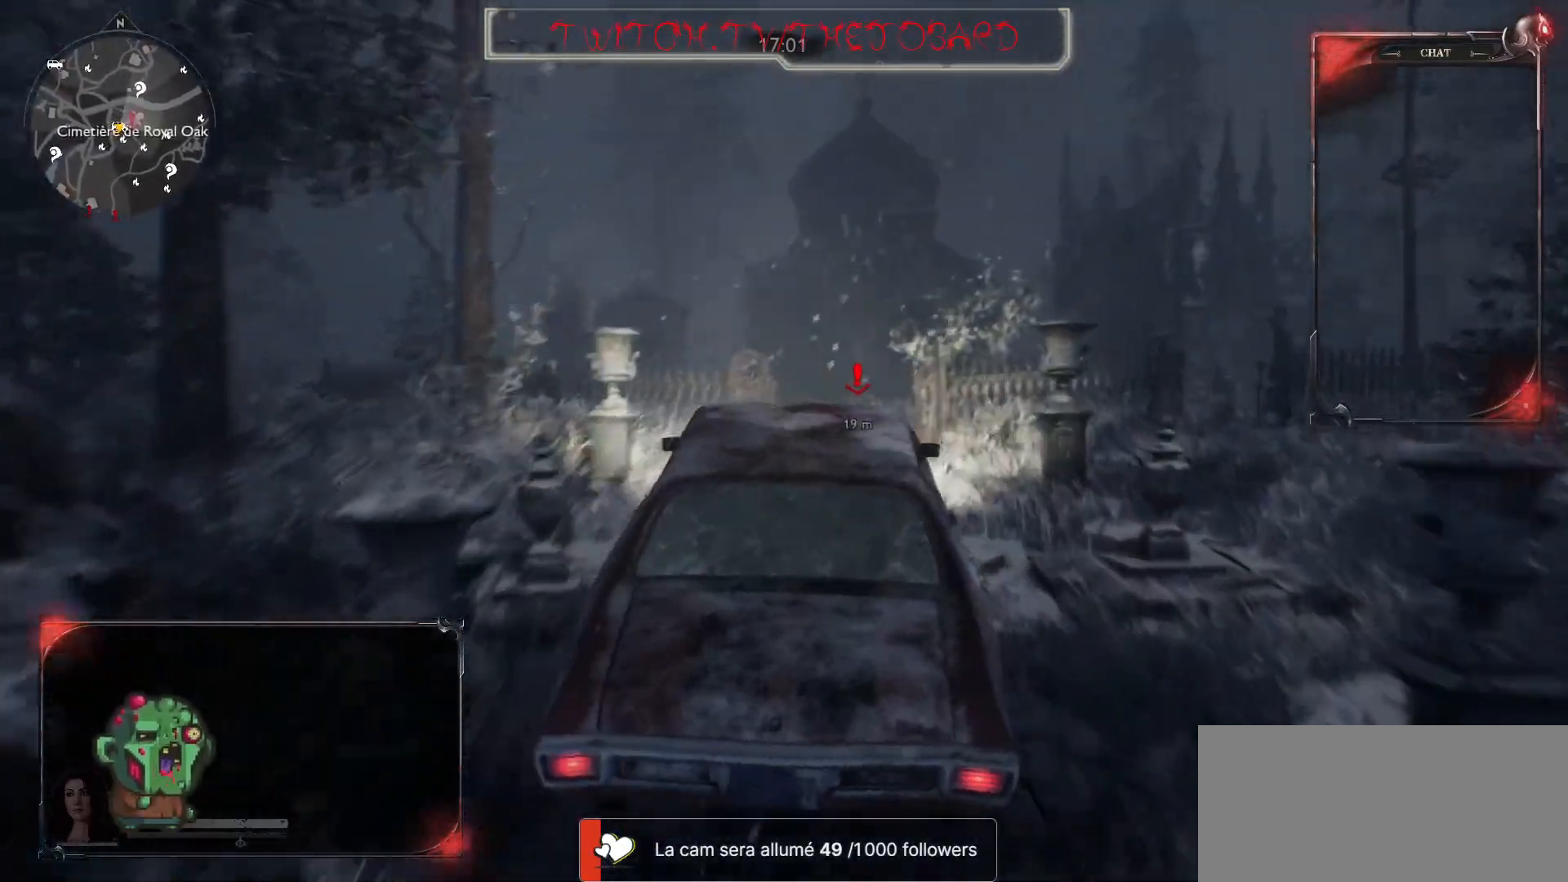
{"keys": ["e"], "mouse": [], "events": [[167, "e", "down"]]}
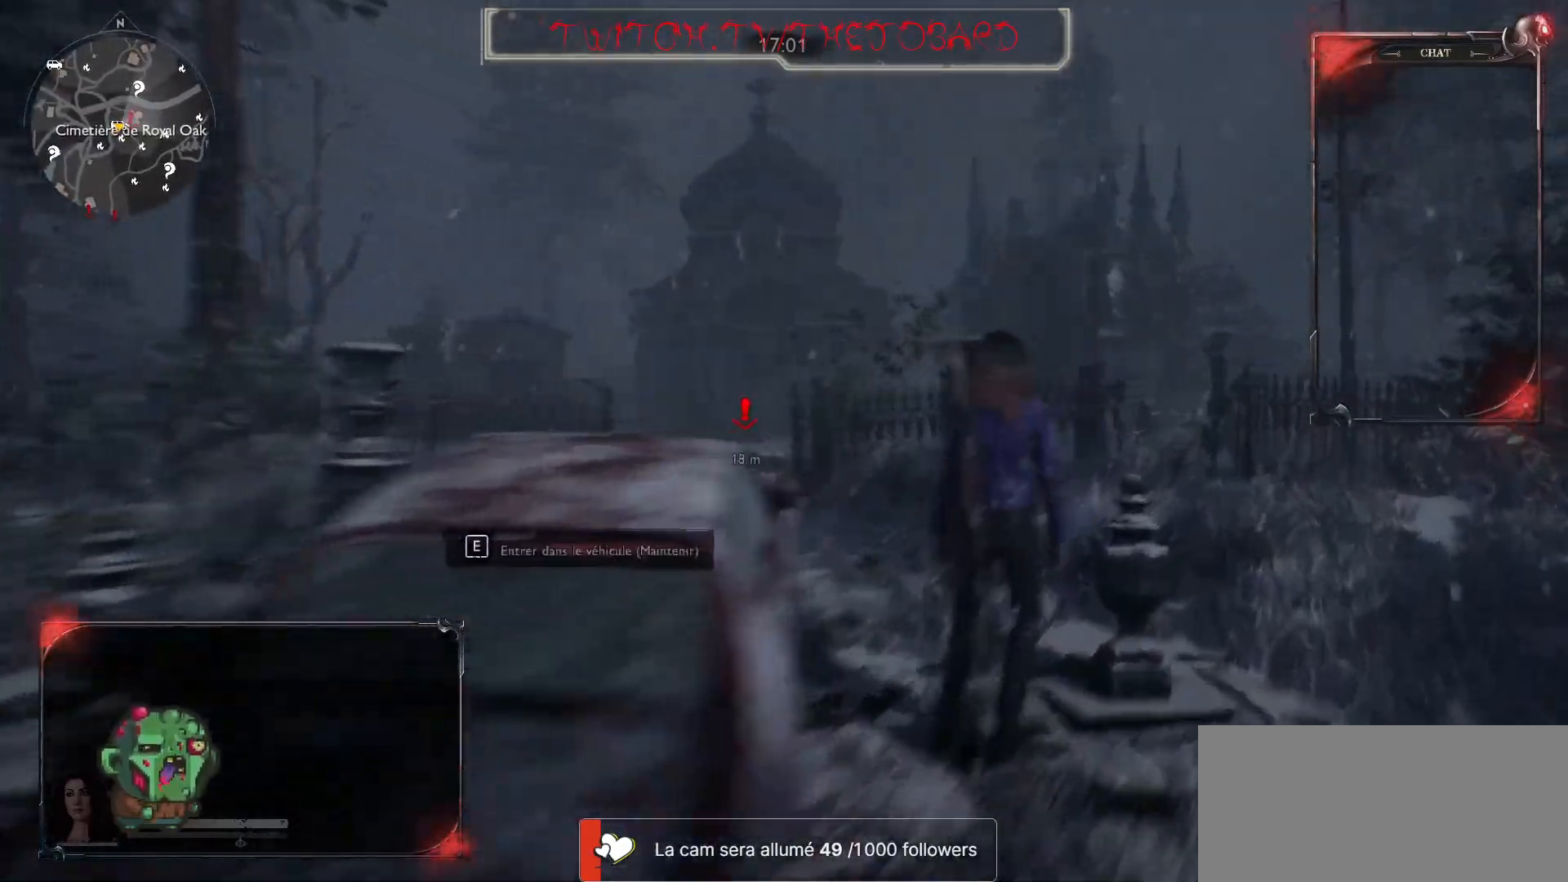
{"keys": ["z"], "mouse": [], "events": [[17, "e", "up"], [117, "z", "down"]]}
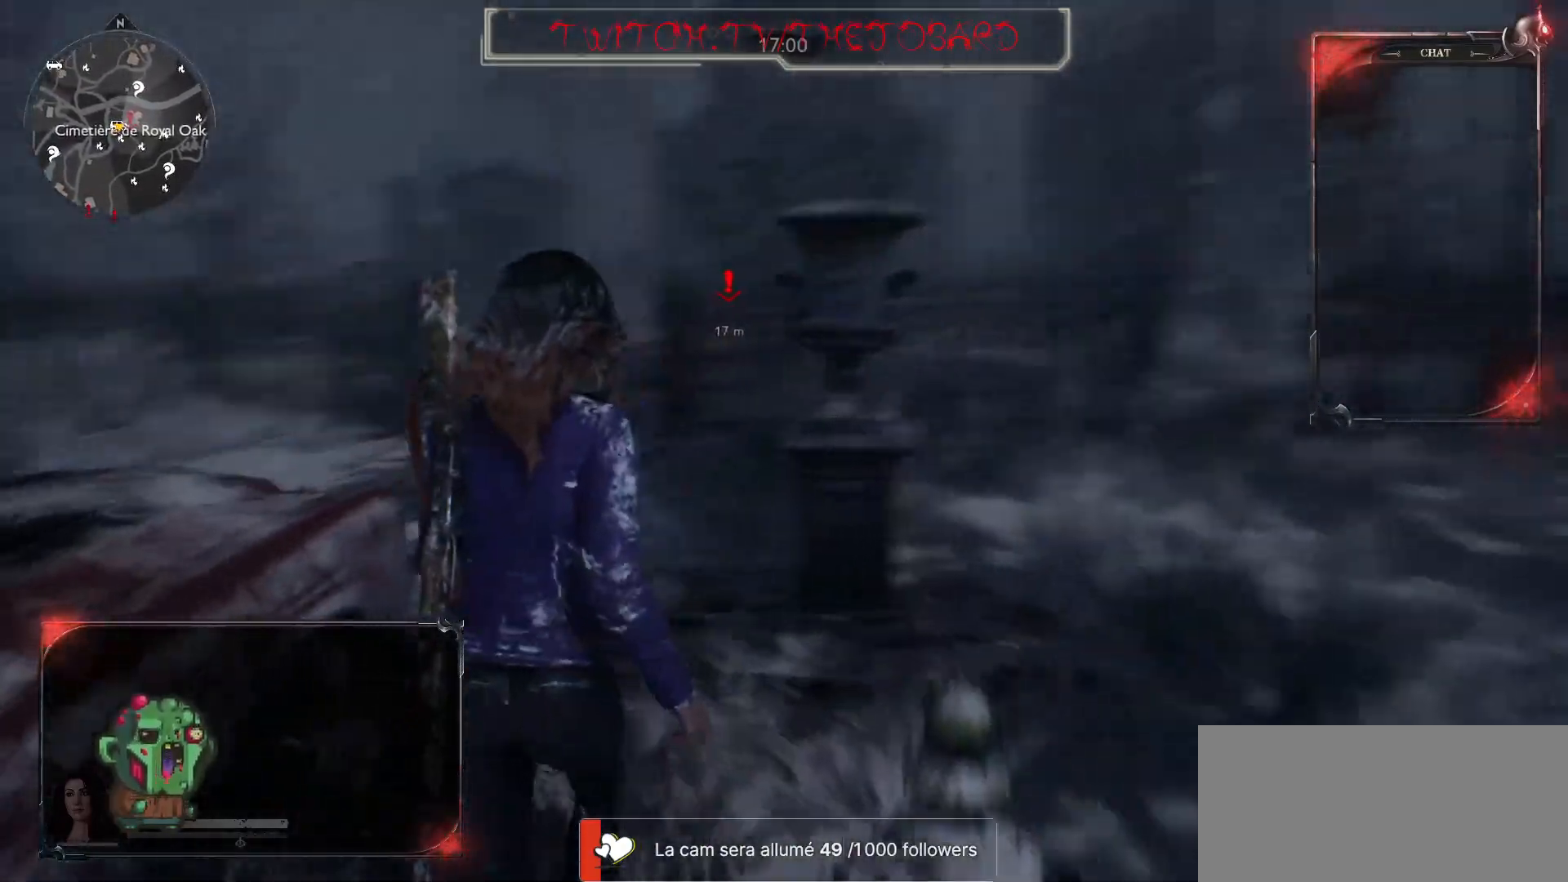
{"keys": ["shift", "z"], "mouse": [], "events": [[117, "shift", "down"]]}
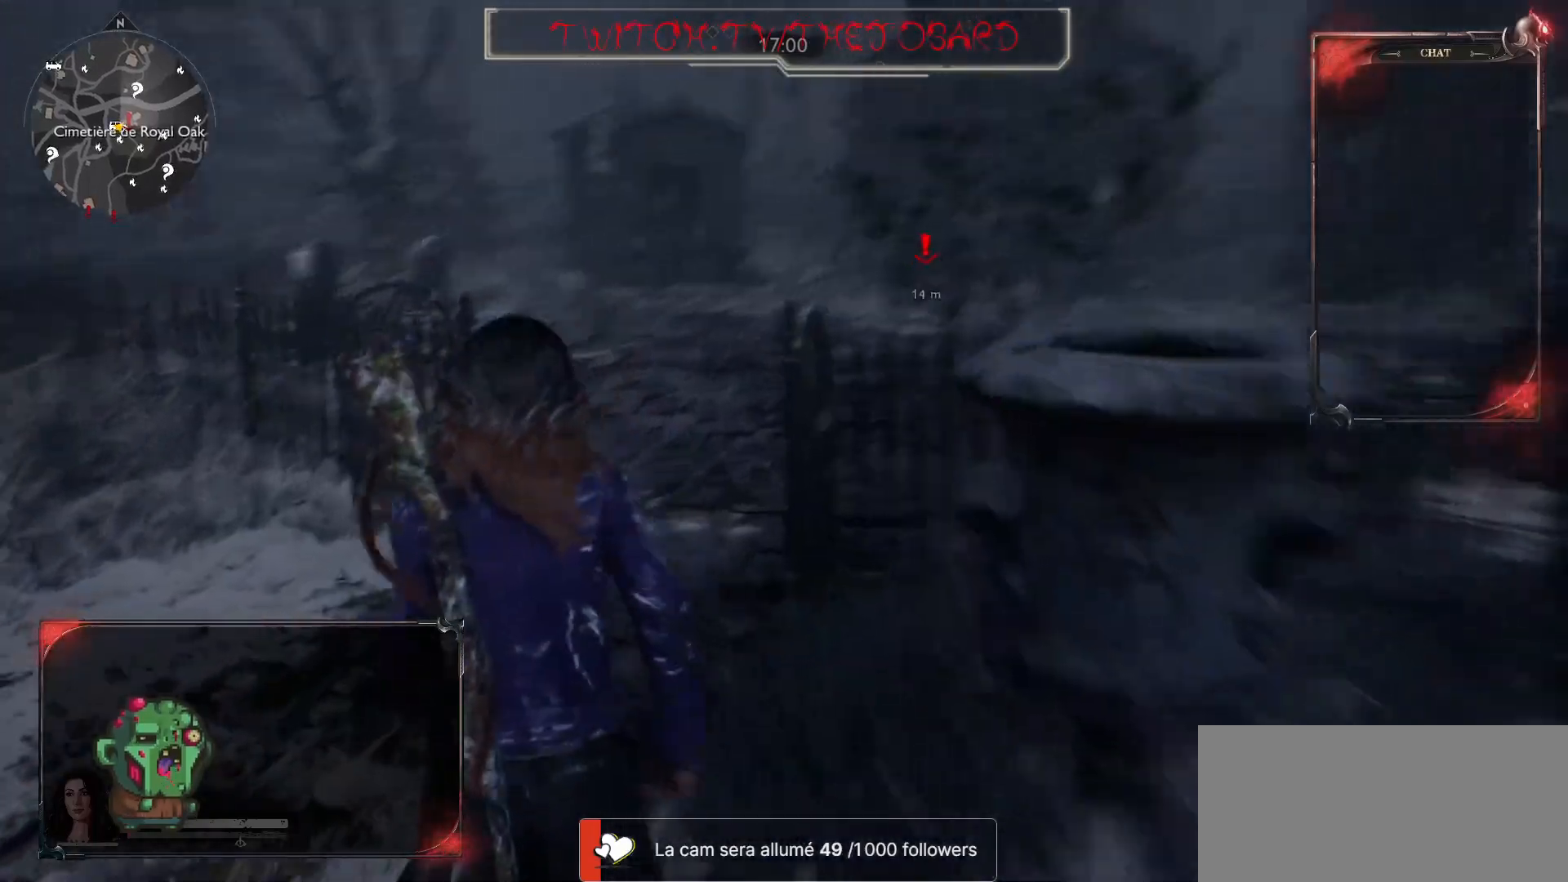
{"keys": ["shift", "z"], "mouse": [], "events": []}
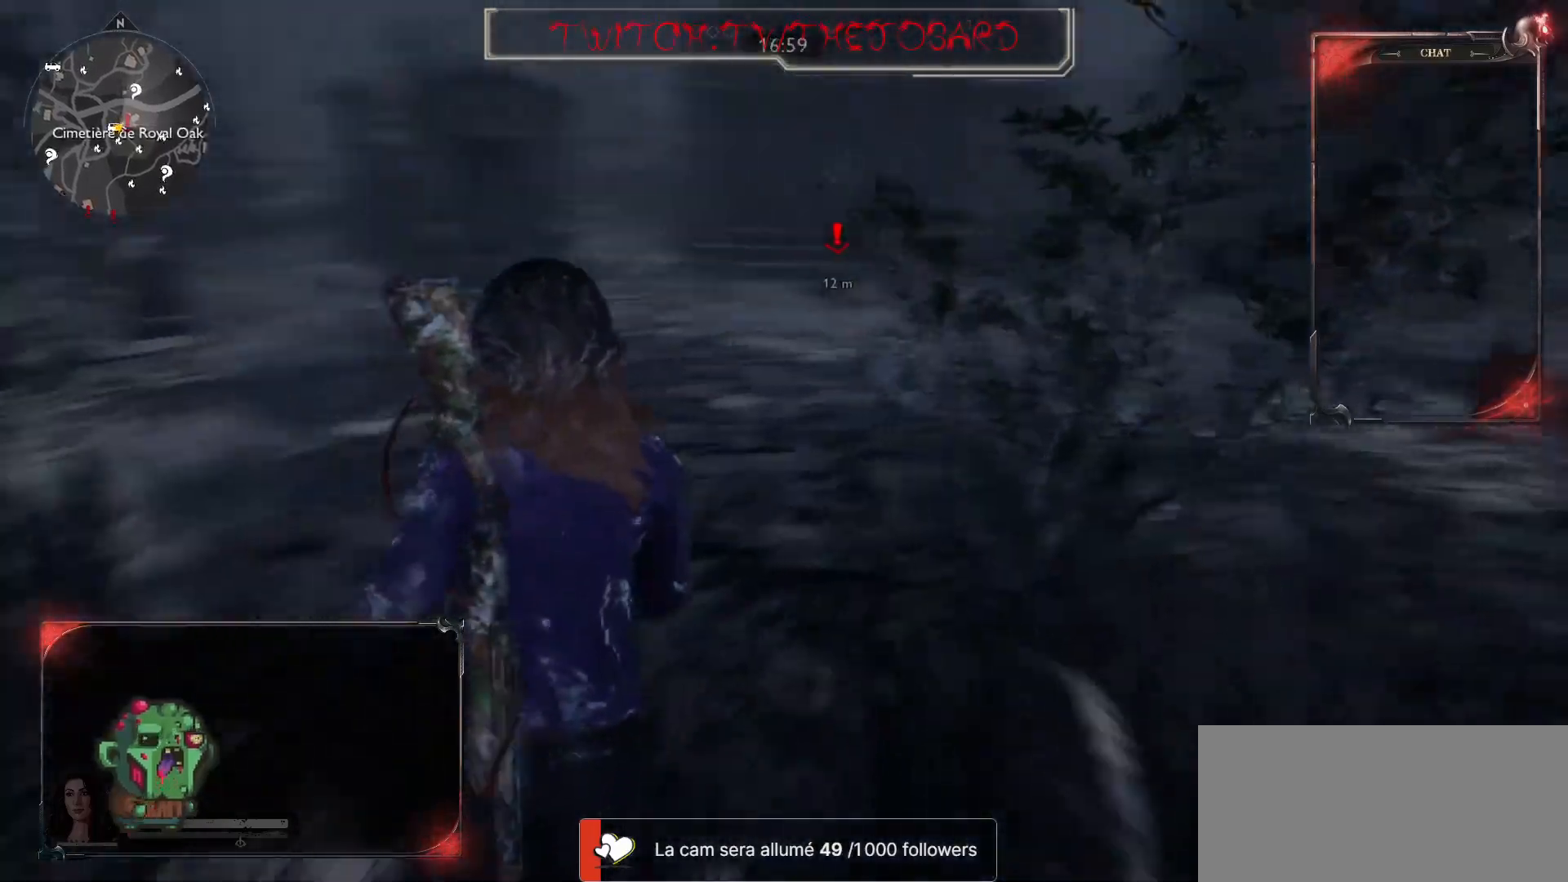
{"keys": ["shift", "z"], "mouse": [], "events": []}
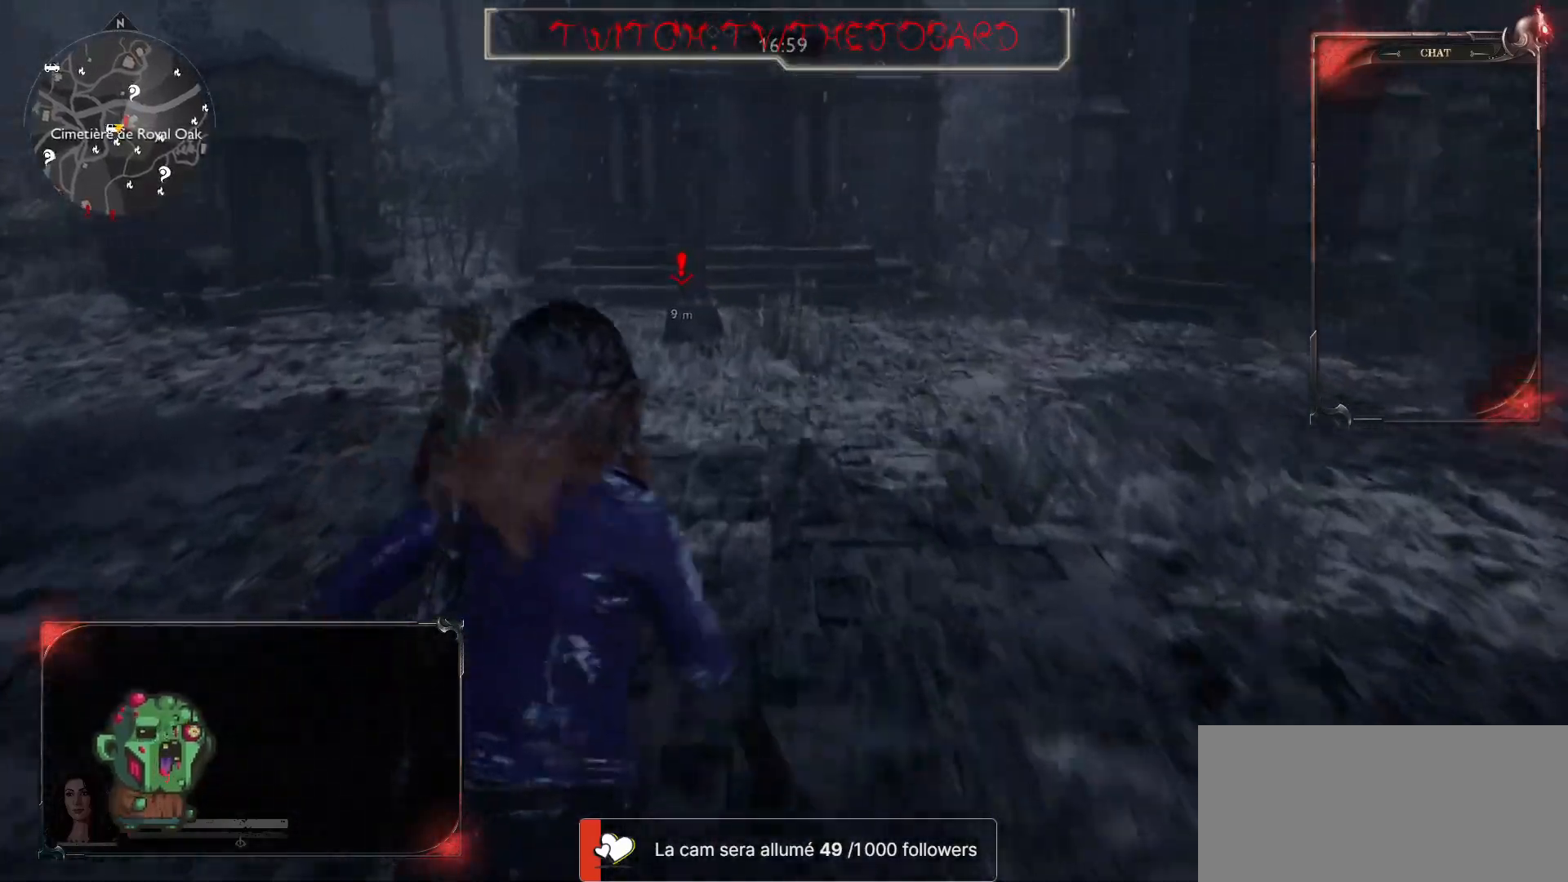
{"keys": ["shift", "z"], "mouse": [], "events": []}
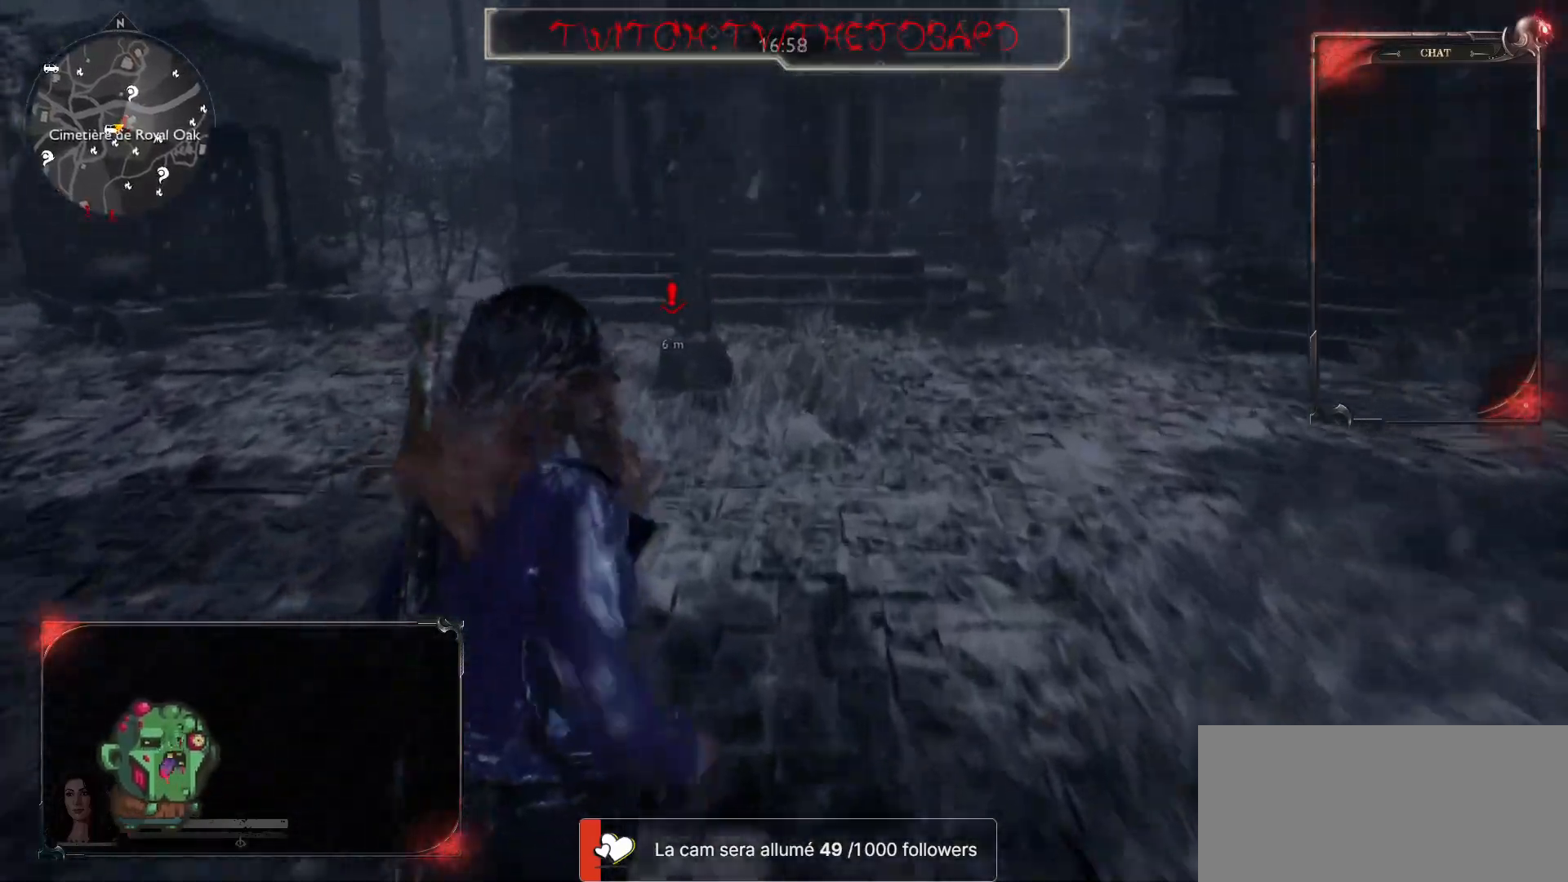
{"keys": ["d", "shift", "z"], "mouse": [], "events": [[417, "d", "down"]]}
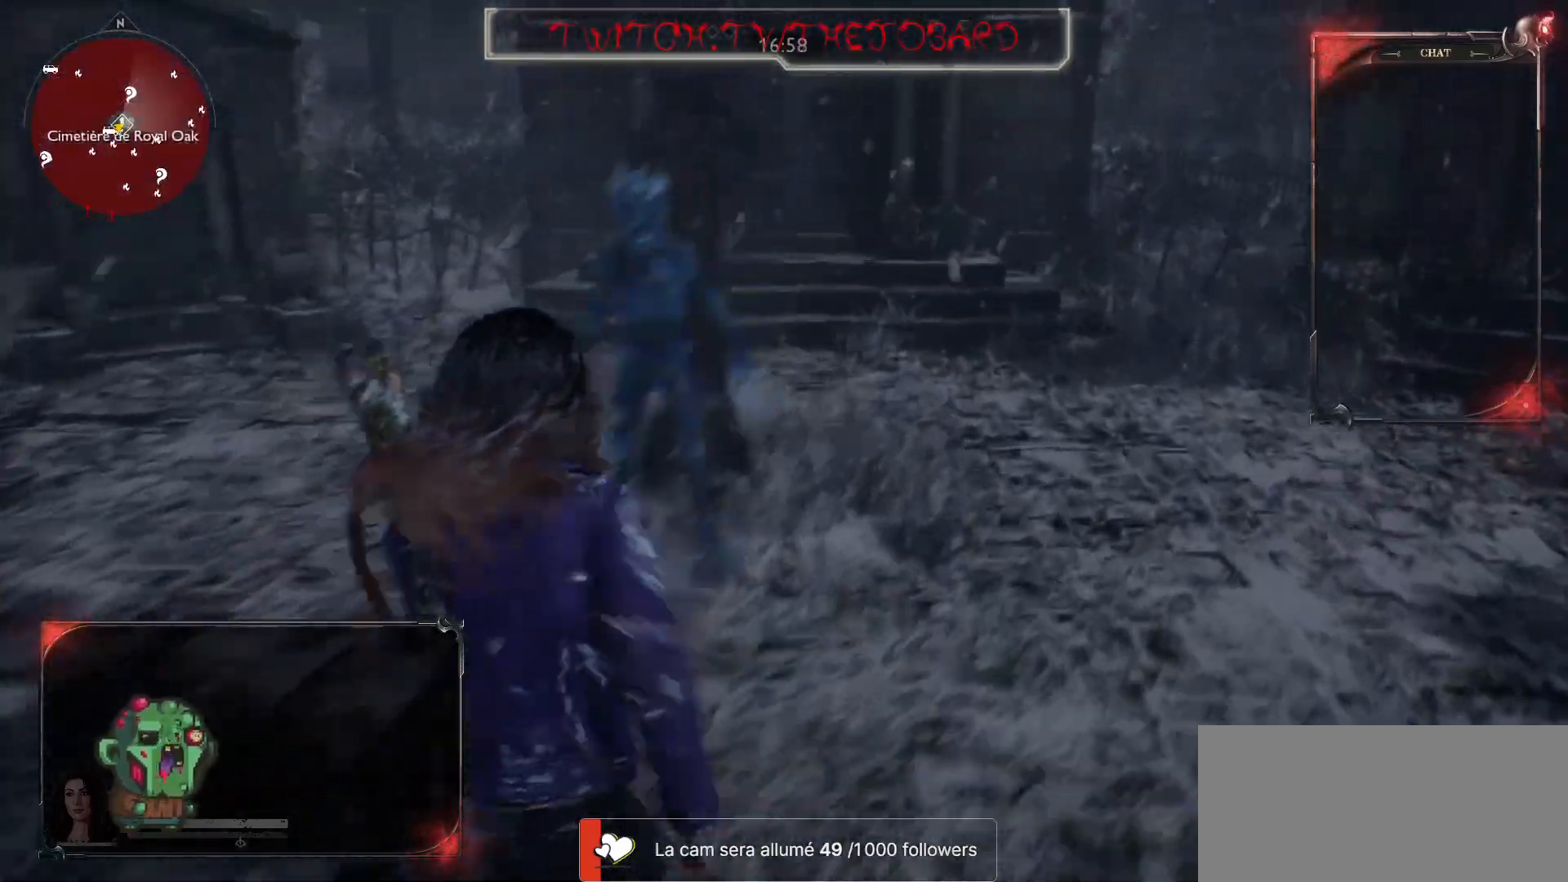
{"keys": ["d"], "mouse": [], "events": [[17, "shift", "up"], [300, "z", "up"]]}
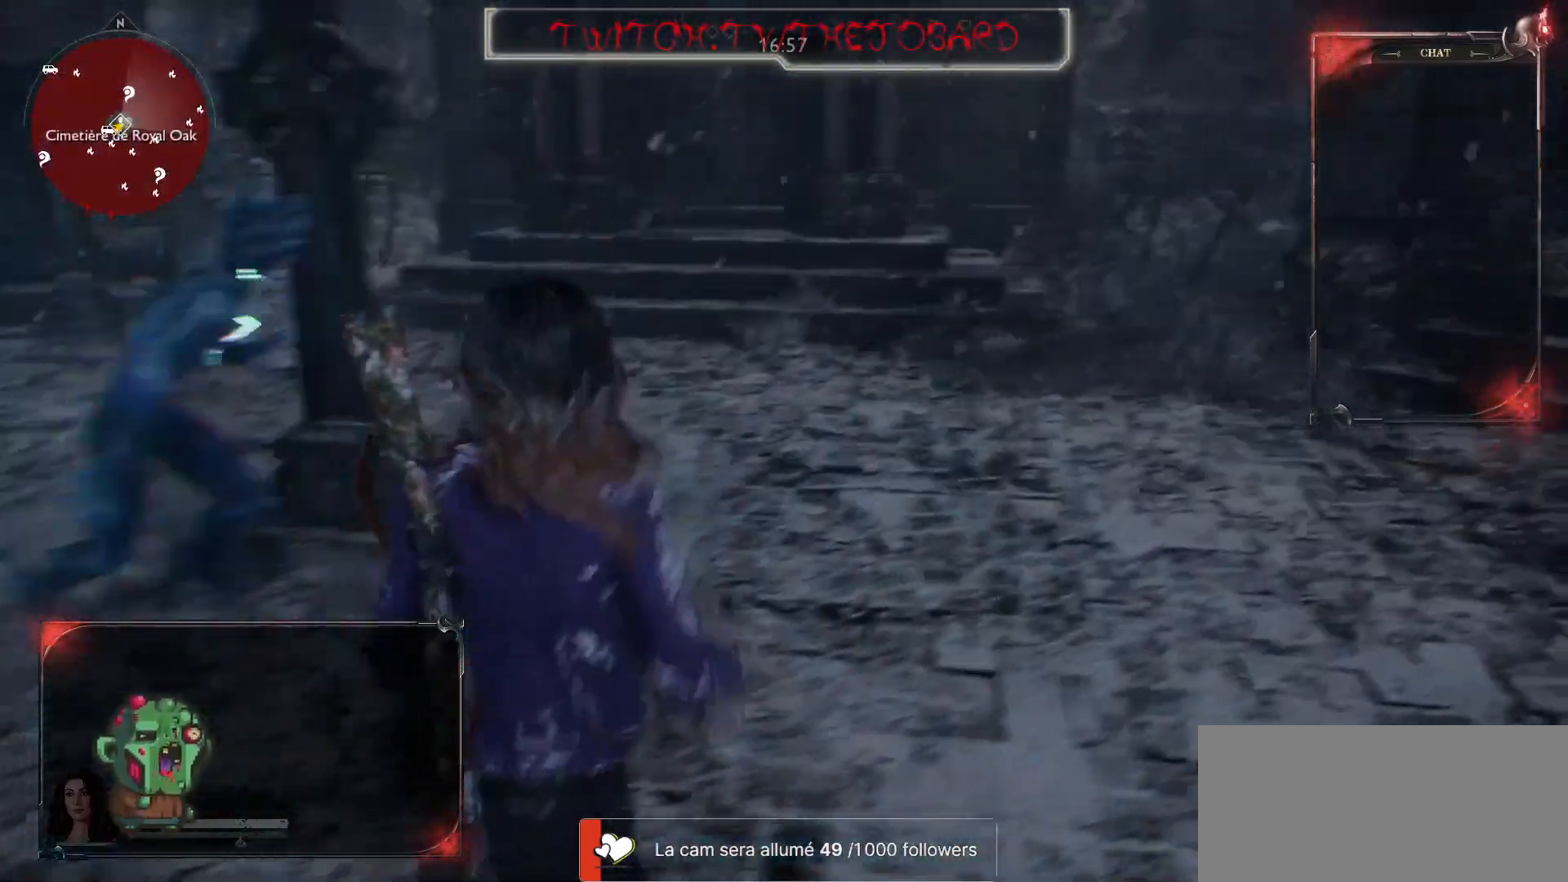
{"keys": ["s"], "mouse": ["right"], "events": [[133, "s", "down"], [300, "d", "up"], [450, "mouse_right", "down"]]}